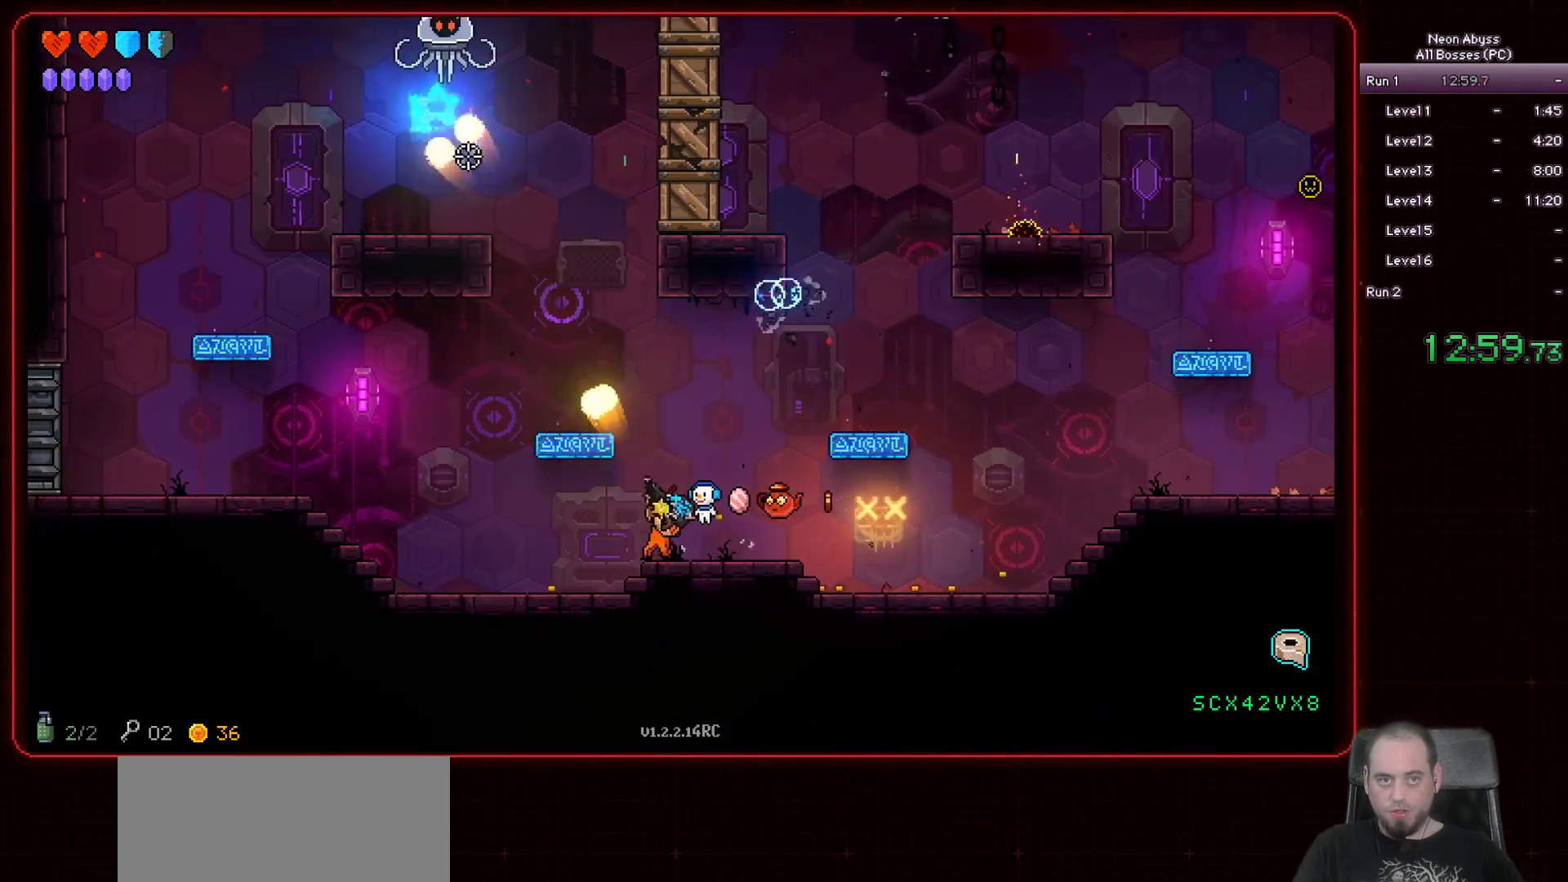
Gameplay with keyboard and mouse; each line is a JSON object with the keys and mouse buttons held at the frame after it. "events" lists presses ("down") and releases ("up") of "a", "d", "e", "escape", "f", "s", "shift", "space", "tab", "w", "mouse_left", "mouse_wheel" and "mouse_right" between this image and that frame as [ms after this image, input, new state], when the widget could be followed in between. "mouse_left", "mouse_wheel", "mouse_right" = the "left", "wheel", "right" buttons of the "mouse" list. No other keys are recorded. "wheel" means that the mouse wheel is clicked or scrolled. Mouse movement is not recorded.
{"keys": [], "mouse": ["left"], "events": []}
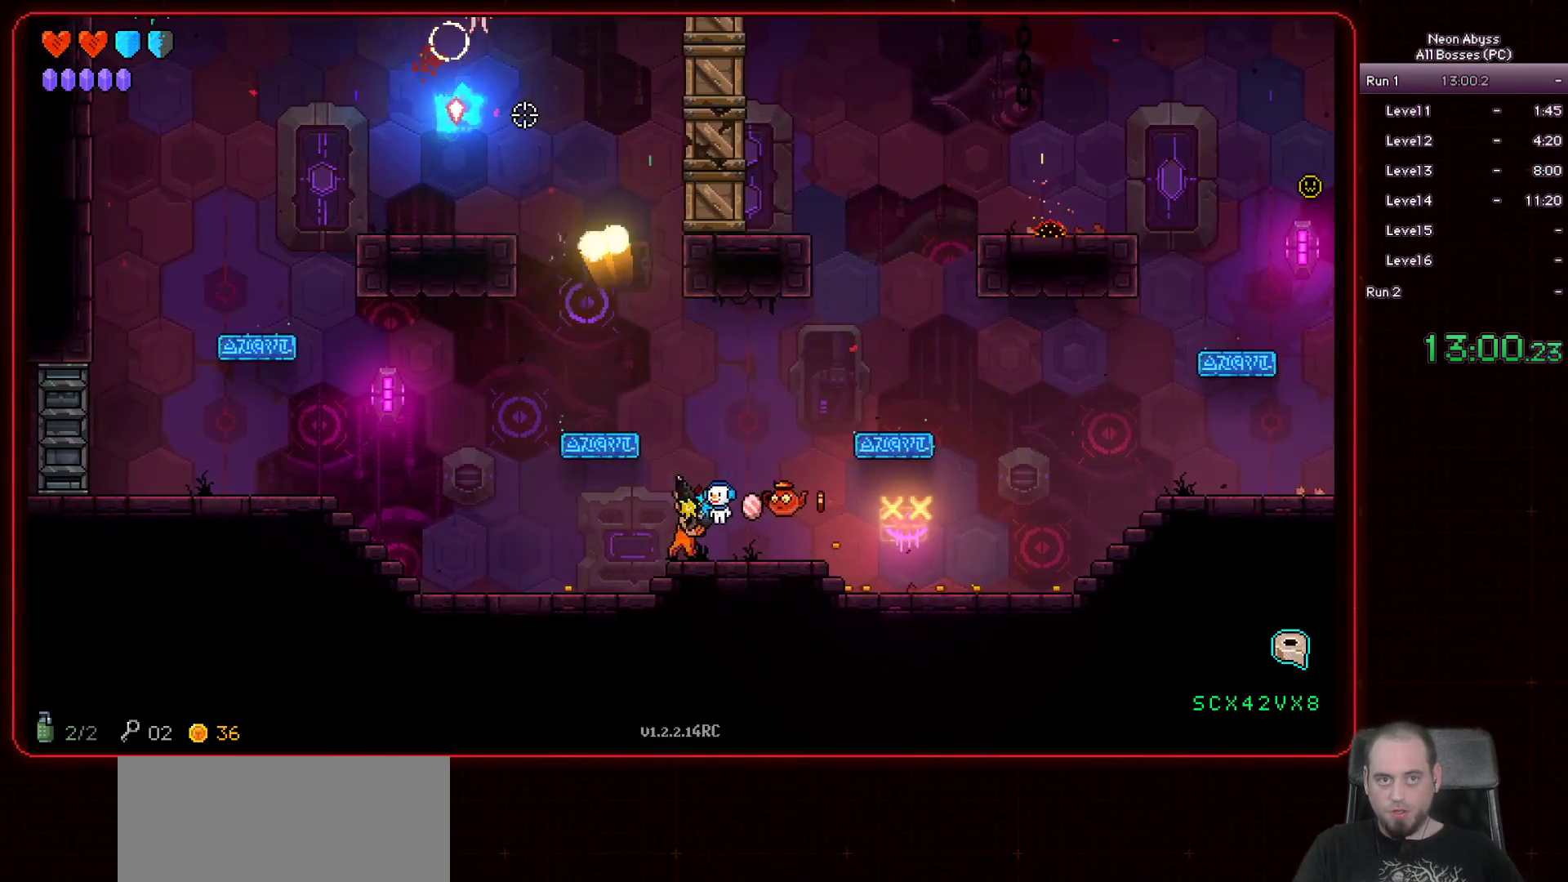
{"keys": [], "mouse": ["left"], "events": []}
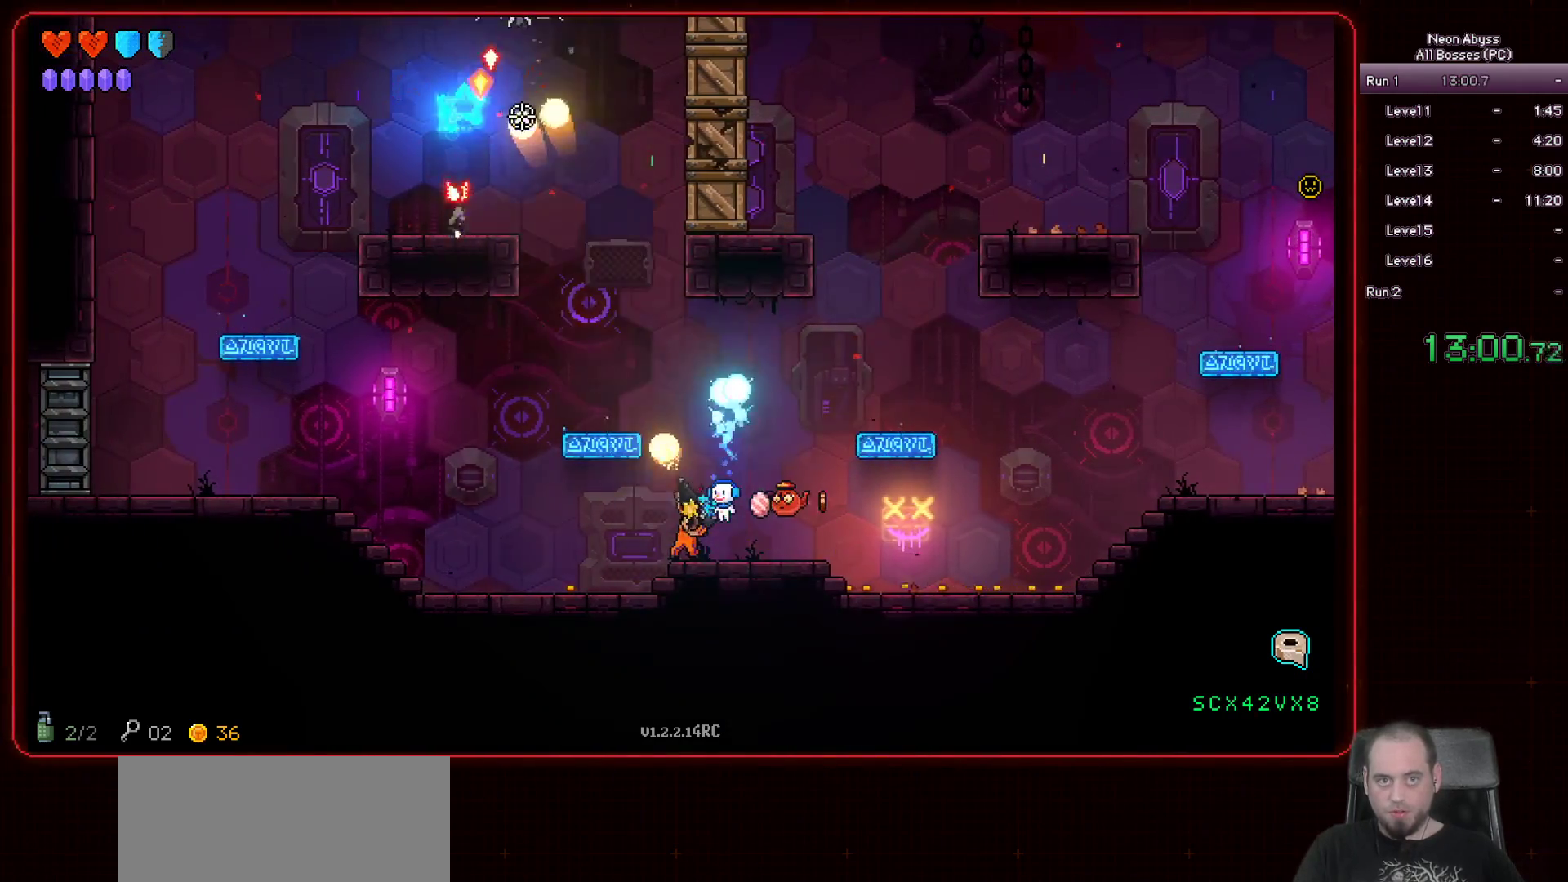
{"keys": ["d"], "mouse": ["left"], "events": [[434, "d", "down"]]}
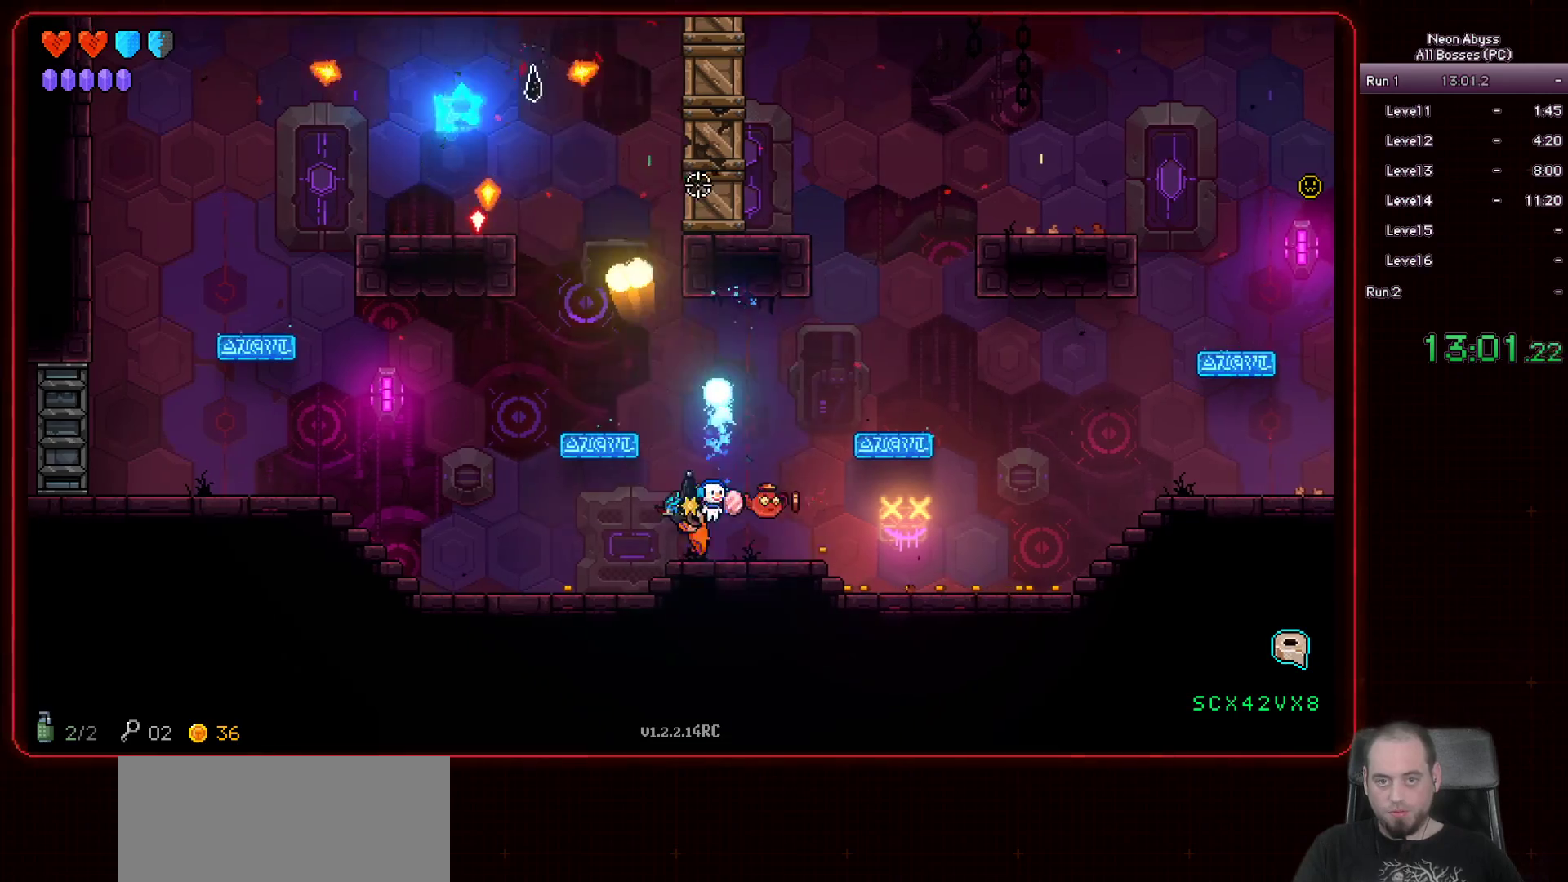
{"keys": [], "mouse": ["left"], "events": [[67, "d", "up"], [334, "d", "down"], [401, "d", "up"]]}
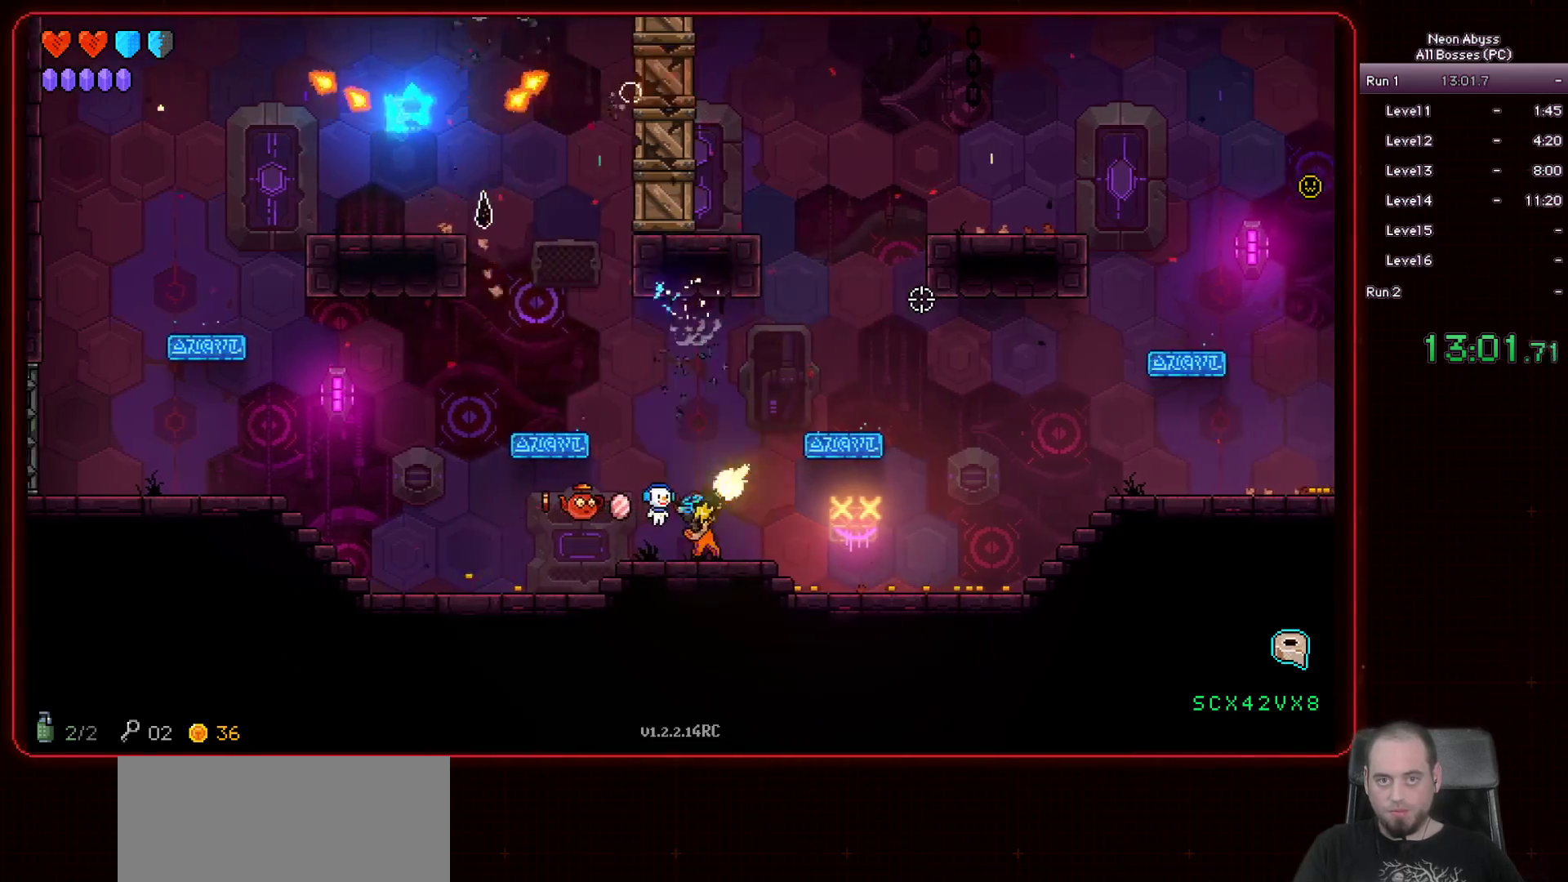
{"keys": [], "mouse": ["left"], "events": [[250, "a", "down"], [367, "a", "up"]]}
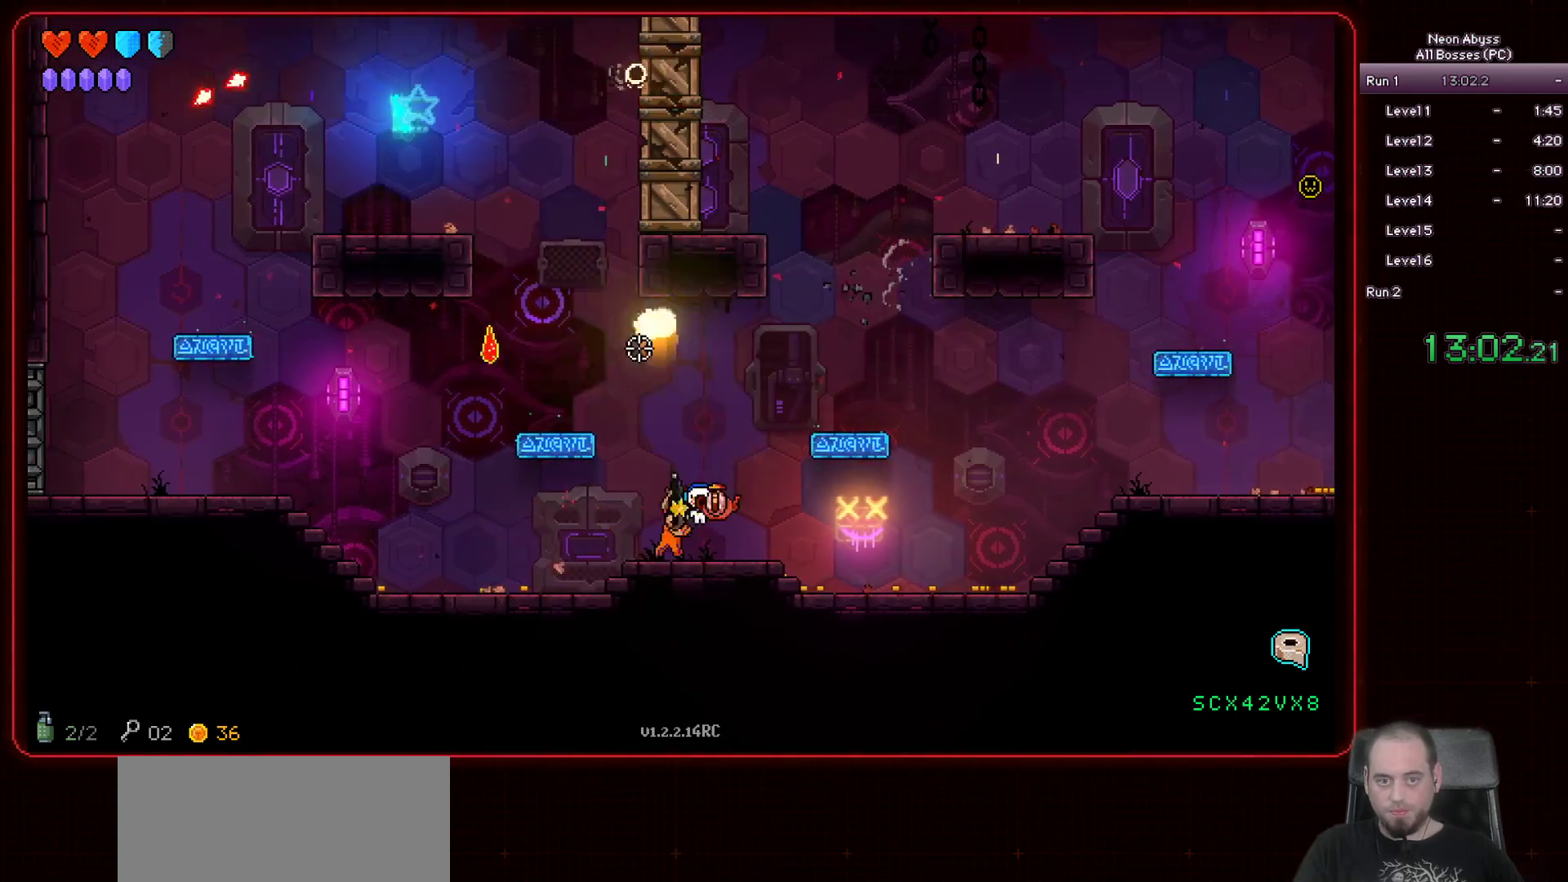
{"keys": [], "mouse": [], "events": [[267, "d", "down"], [401, "d", "up"], [501, "mouse_left", "up"]]}
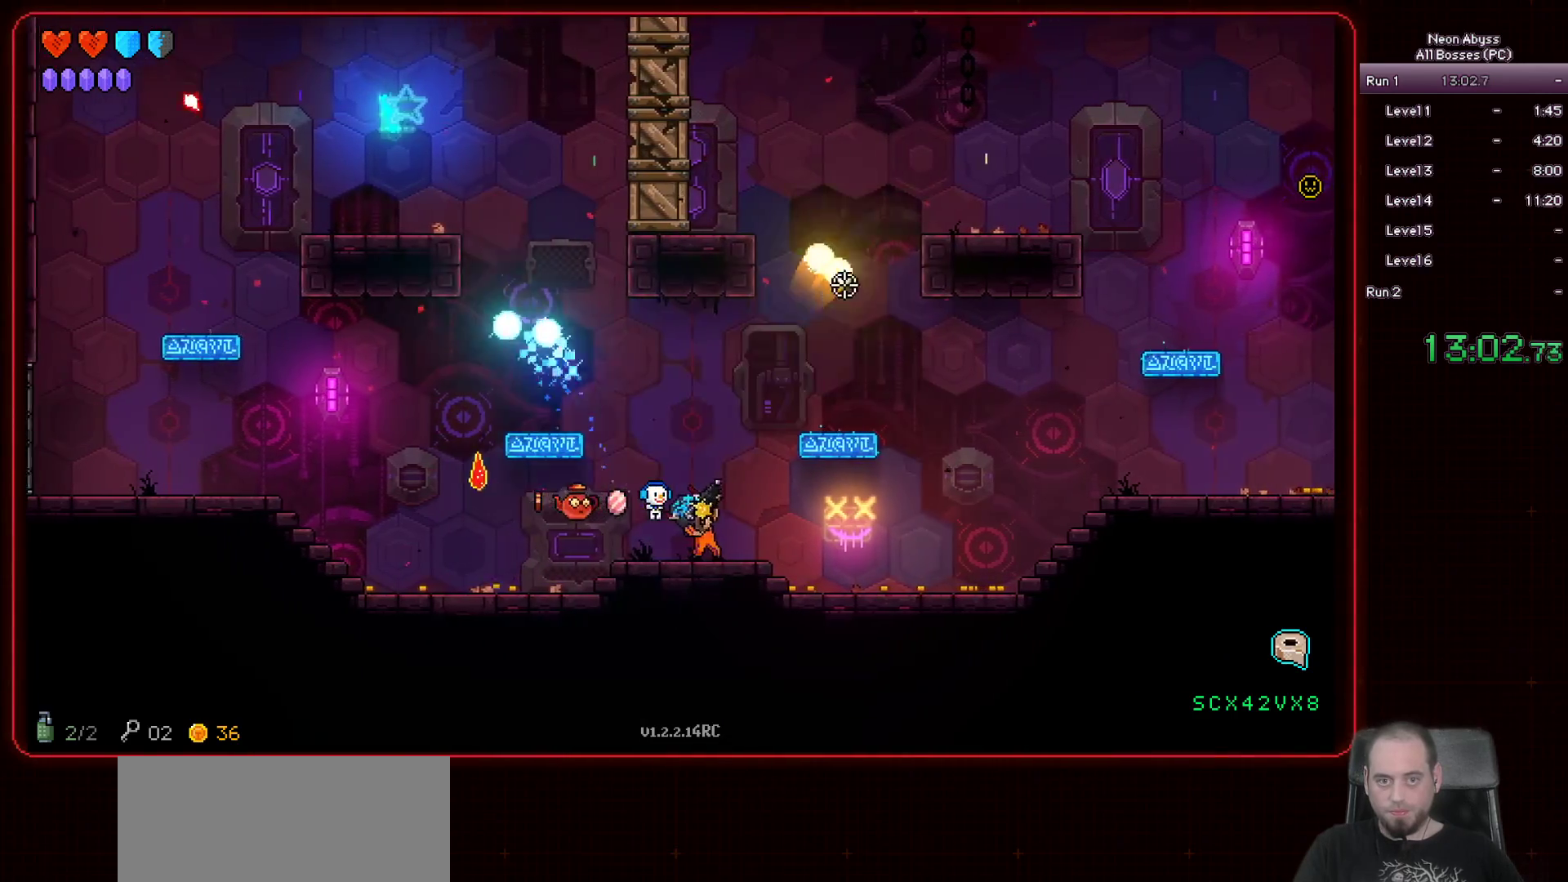
{"keys": [], "mouse": [], "events": [[150, "a", "down"], [250, "space", "down"], [384, "a", "up"], [434, "space", "up"]]}
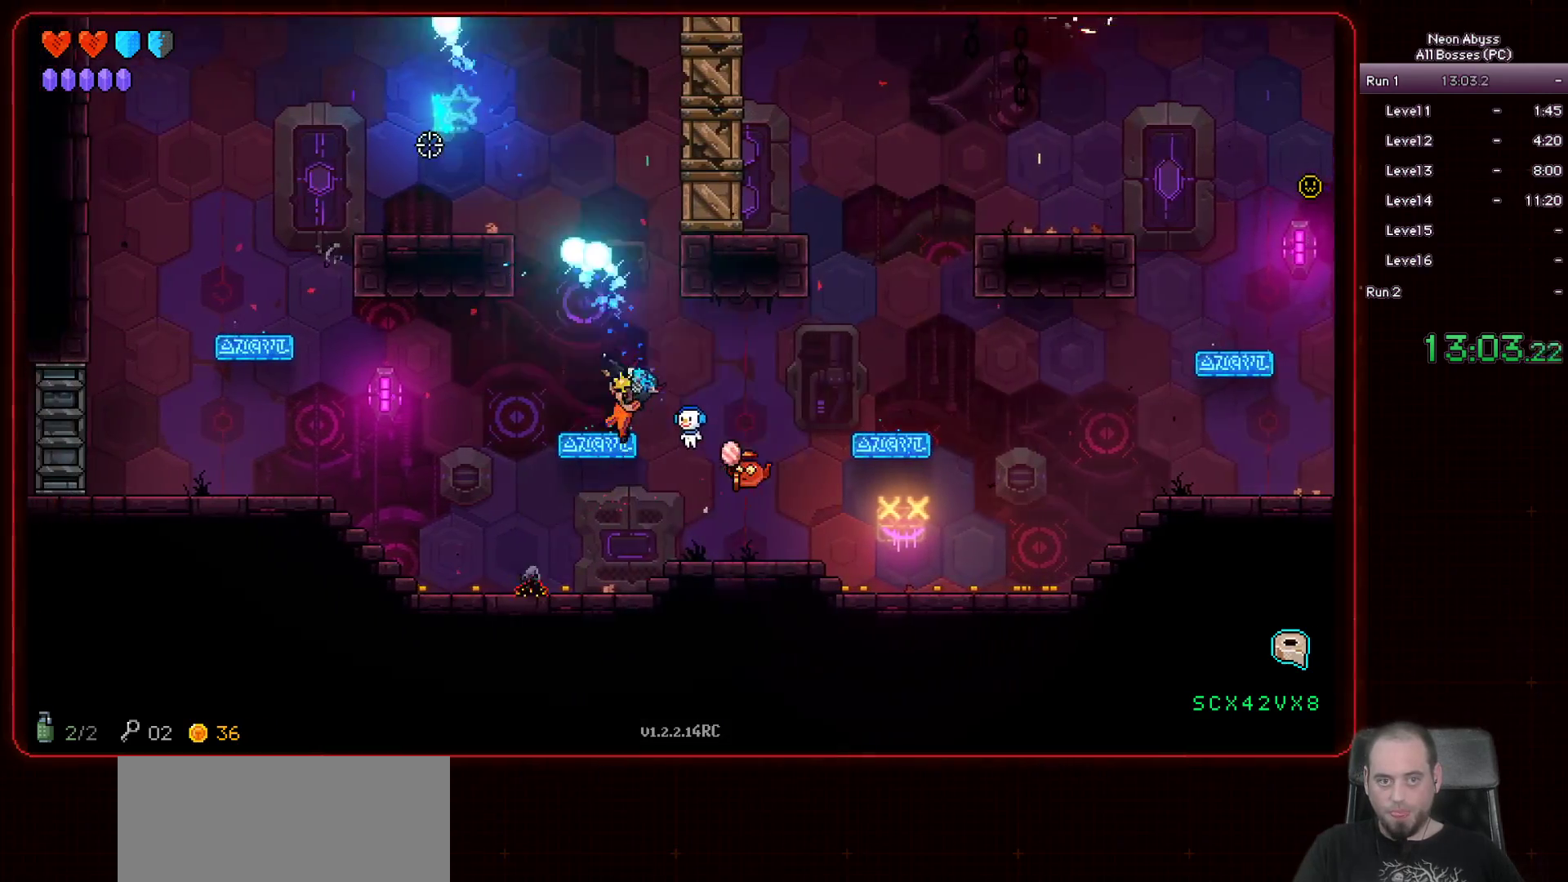
{"keys": ["a"], "mouse": [], "events": [[284, "a", "down"]]}
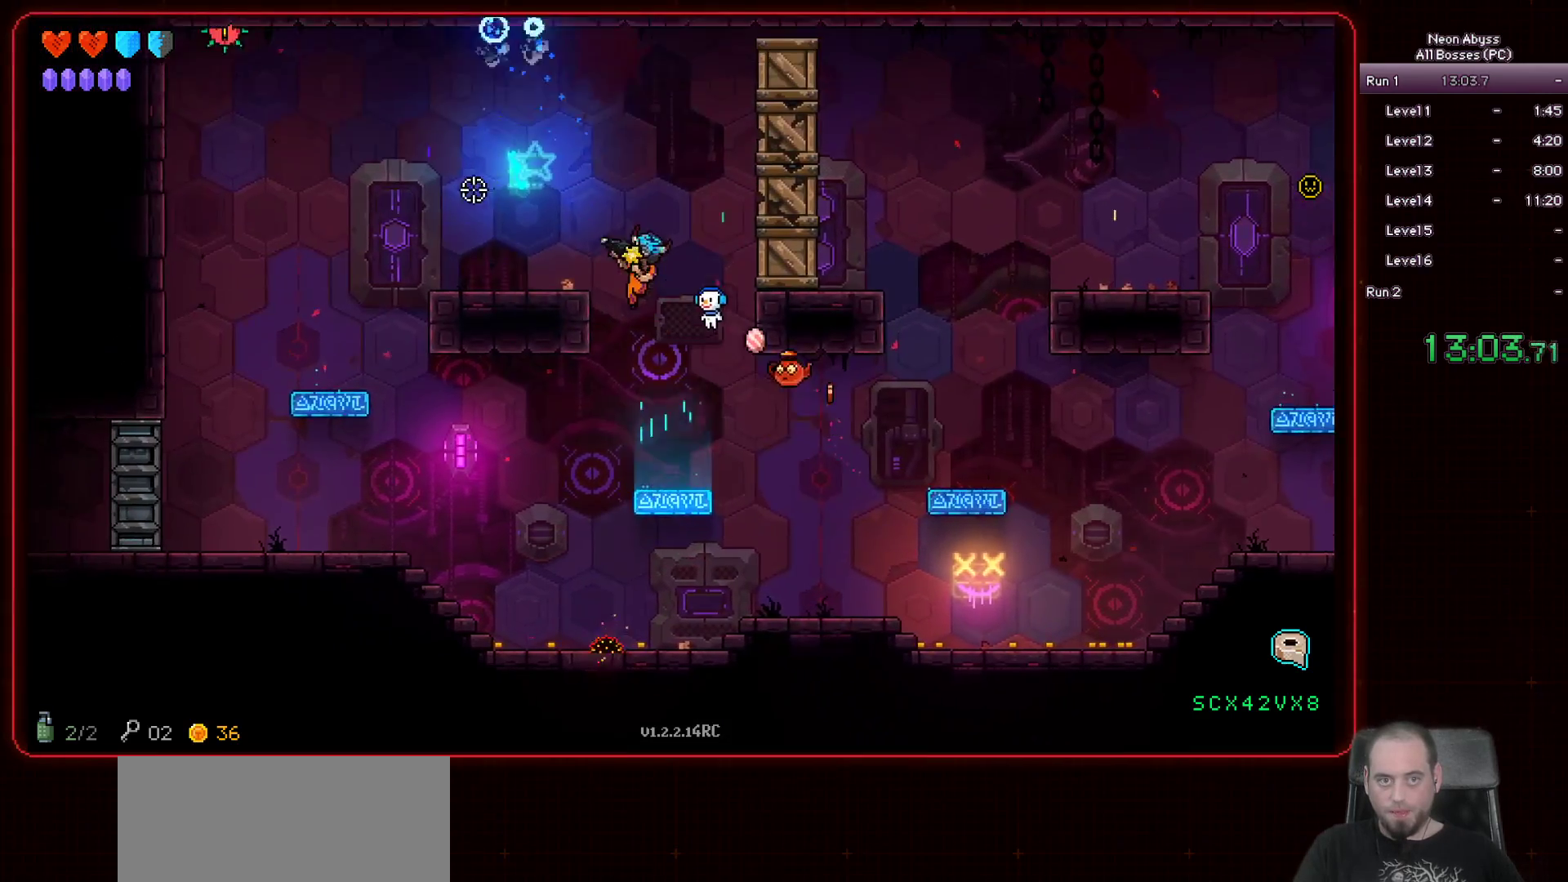
{"keys": [], "mouse": ["left"], "events": [[167, "a", "up"], [283, "mouse_left", "down"]]}
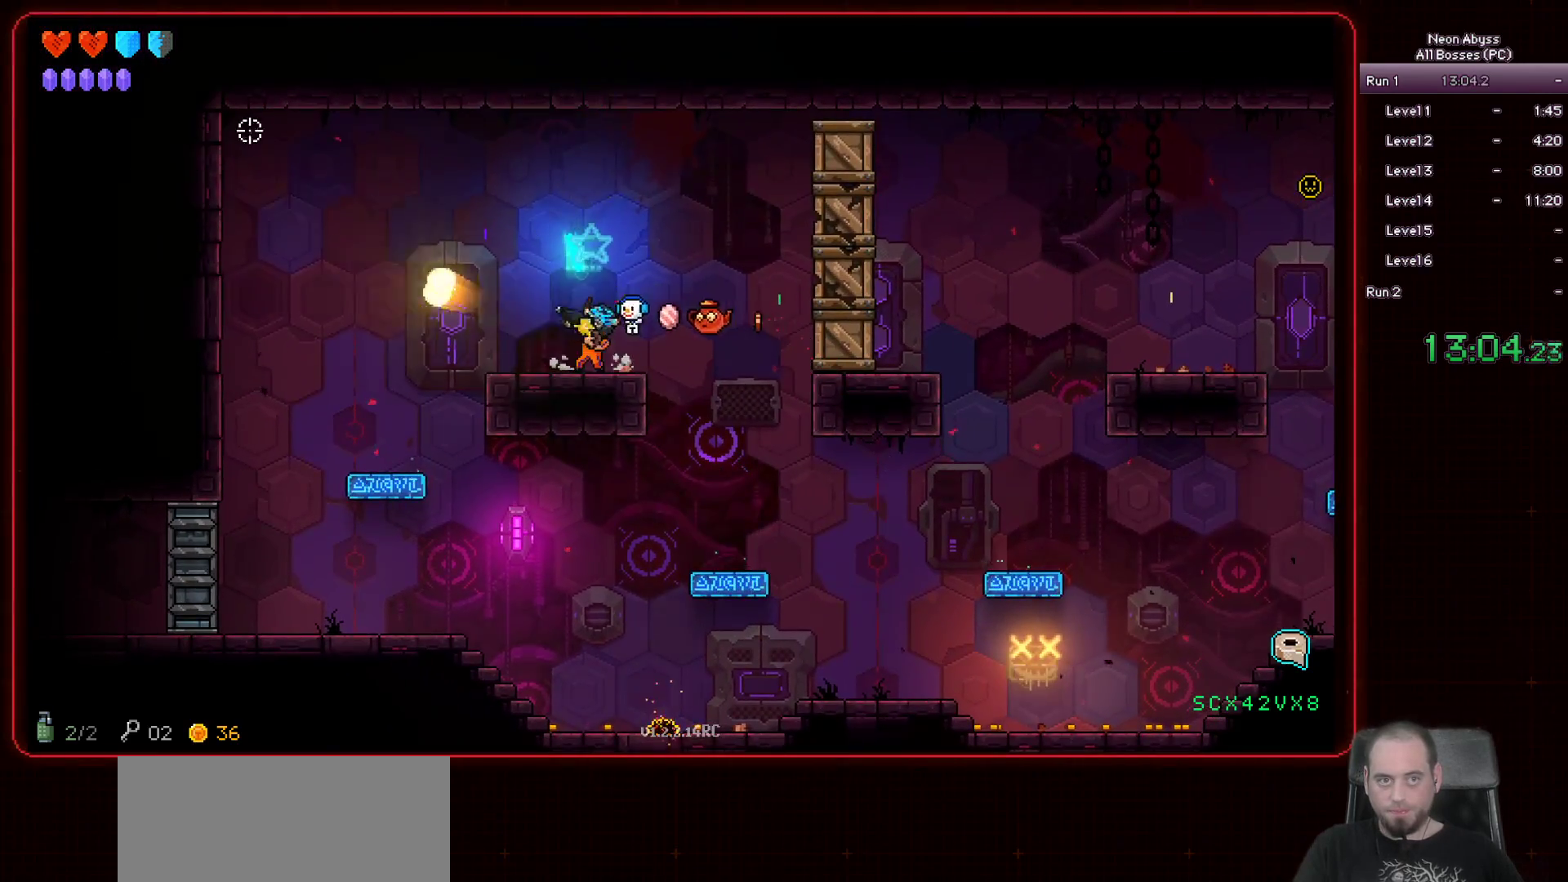
{"keys": [], "mouse": ["left"], "events": []}
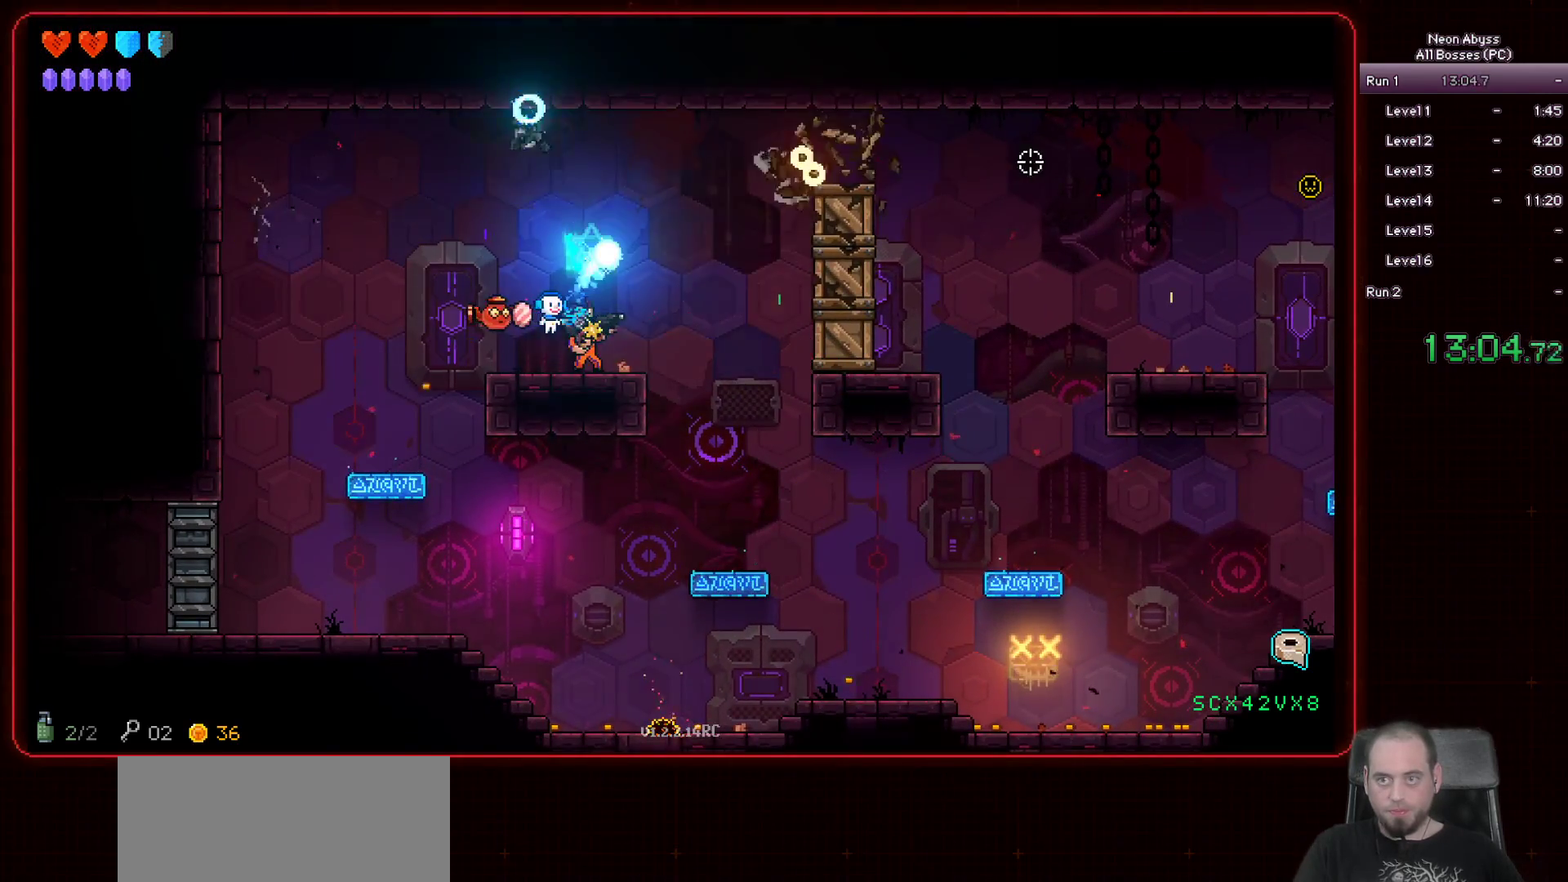
{"keys": [], "mouse": ["left"], "events": []}
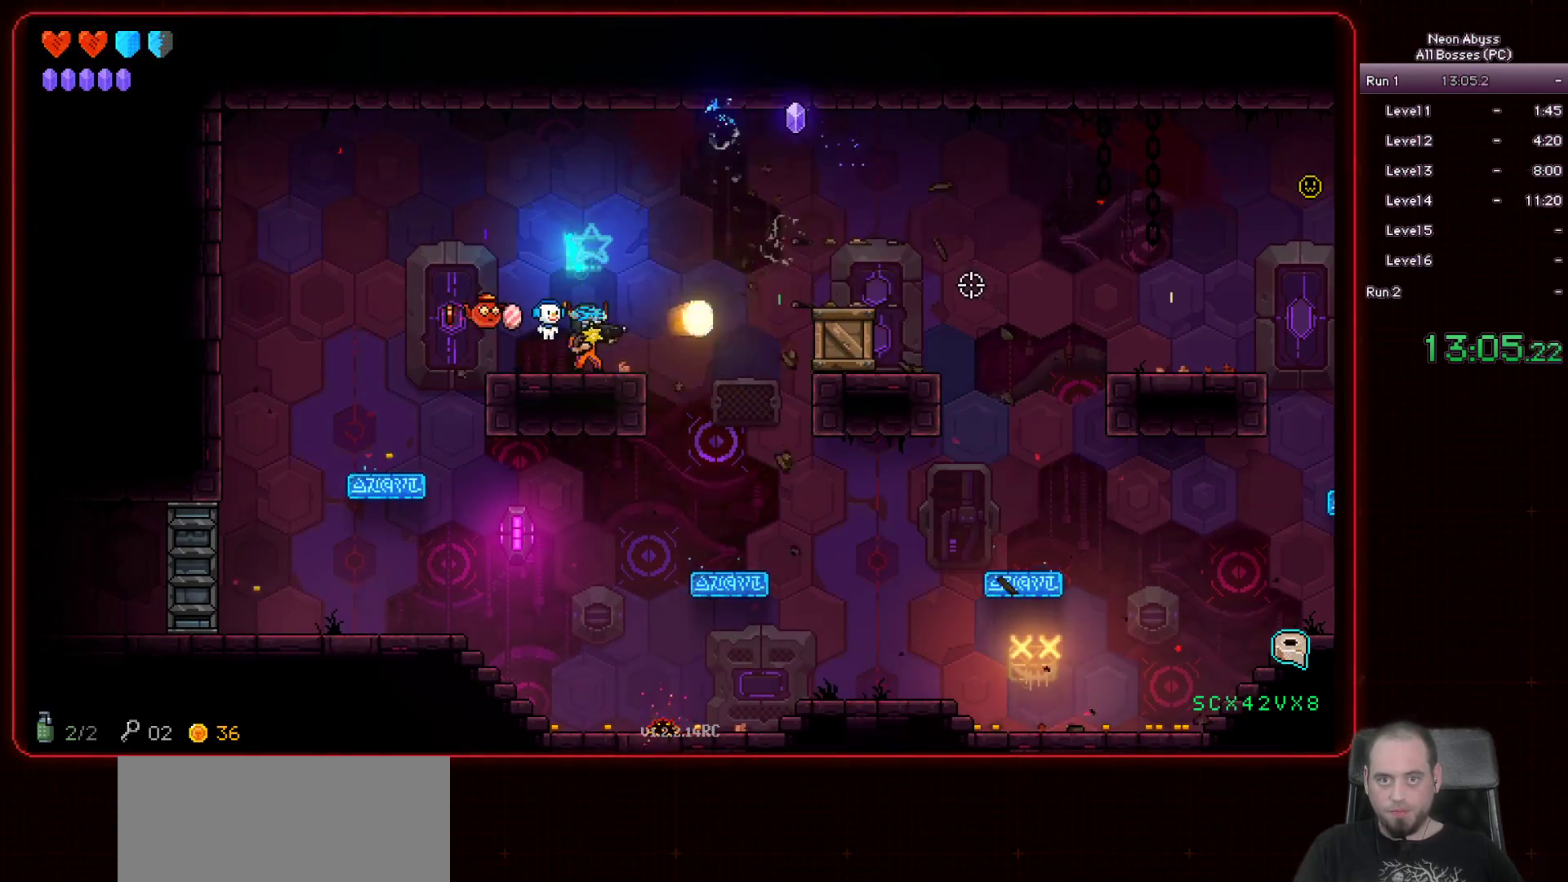
{"keys": ["d"], "mouse": ["left"], "events": [[351, "d", "down"]]}
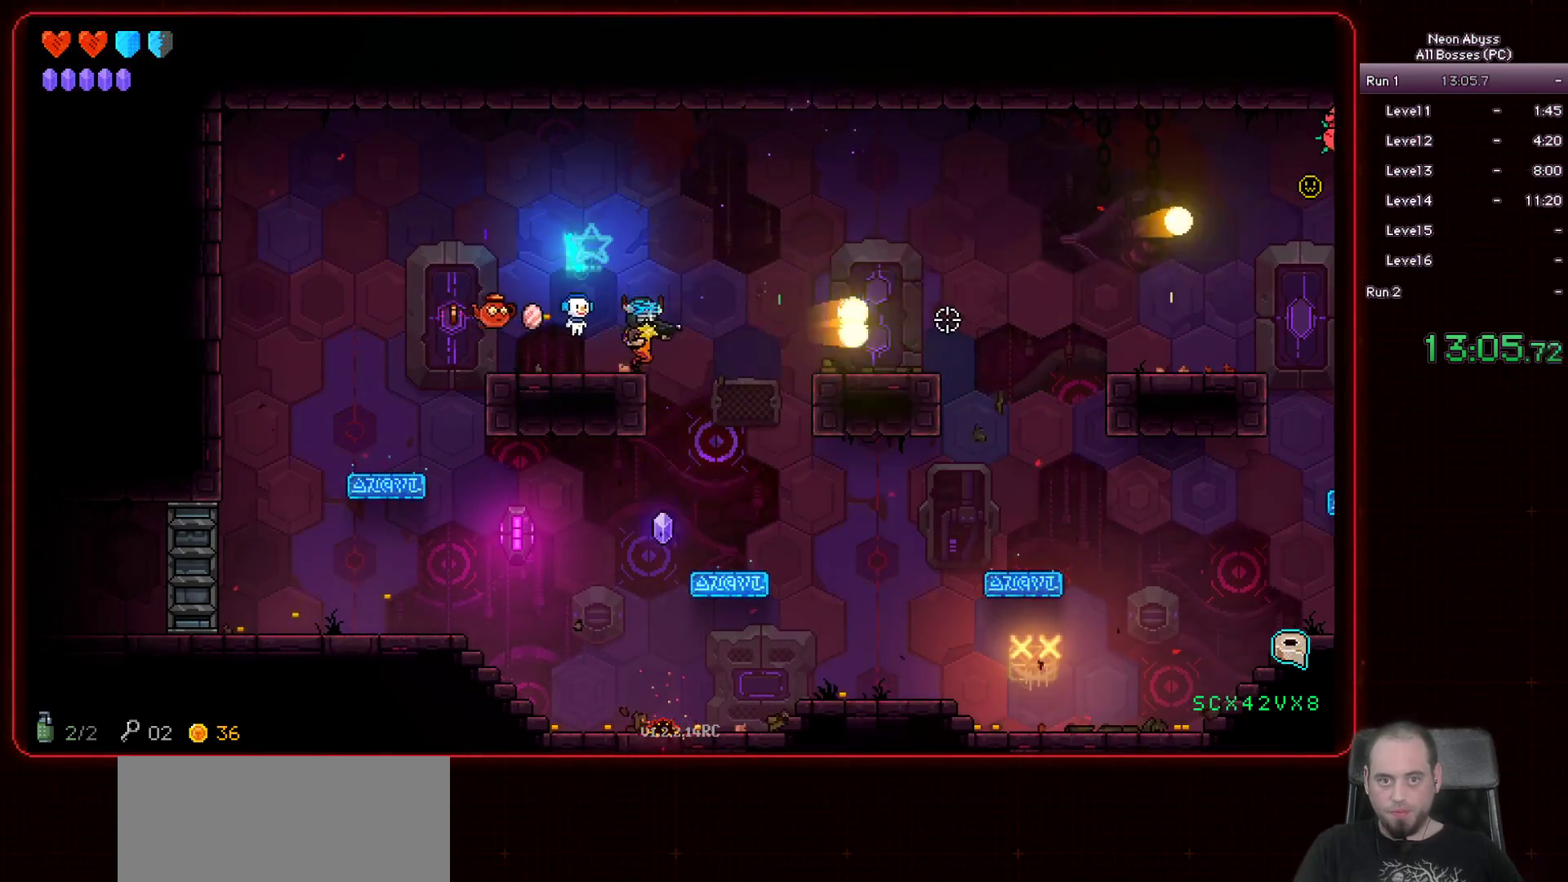
{"keys": ["d"], "mouse": ["left"], "events": [[33, "space", "down"], [233, "space", "up"]]}
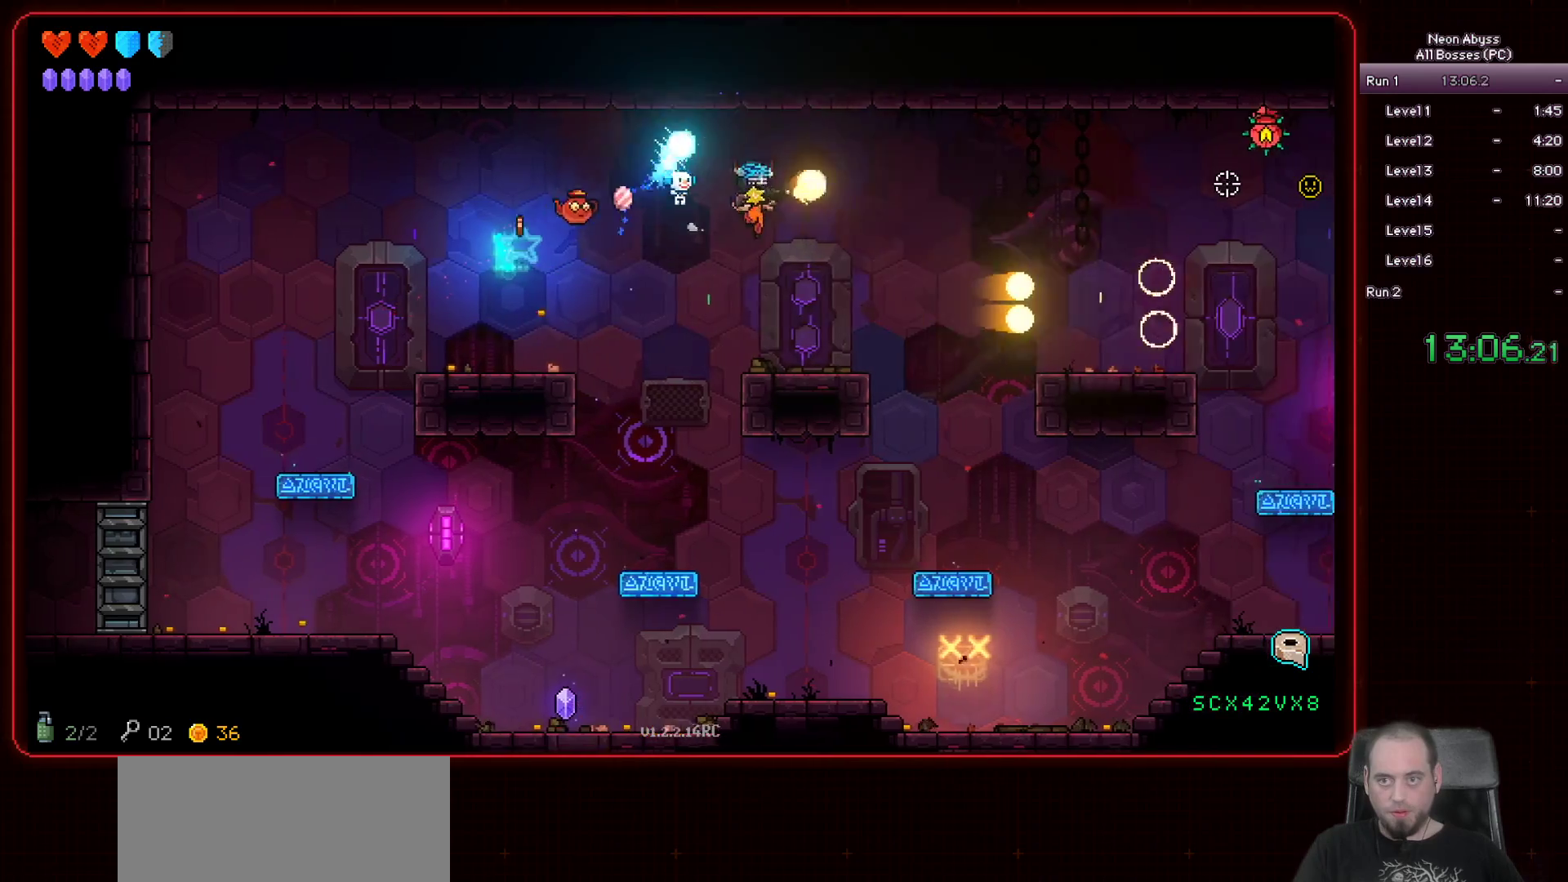
{"keys": [], "mouse": ["left"], "events": [[184, "d", "up"]]}
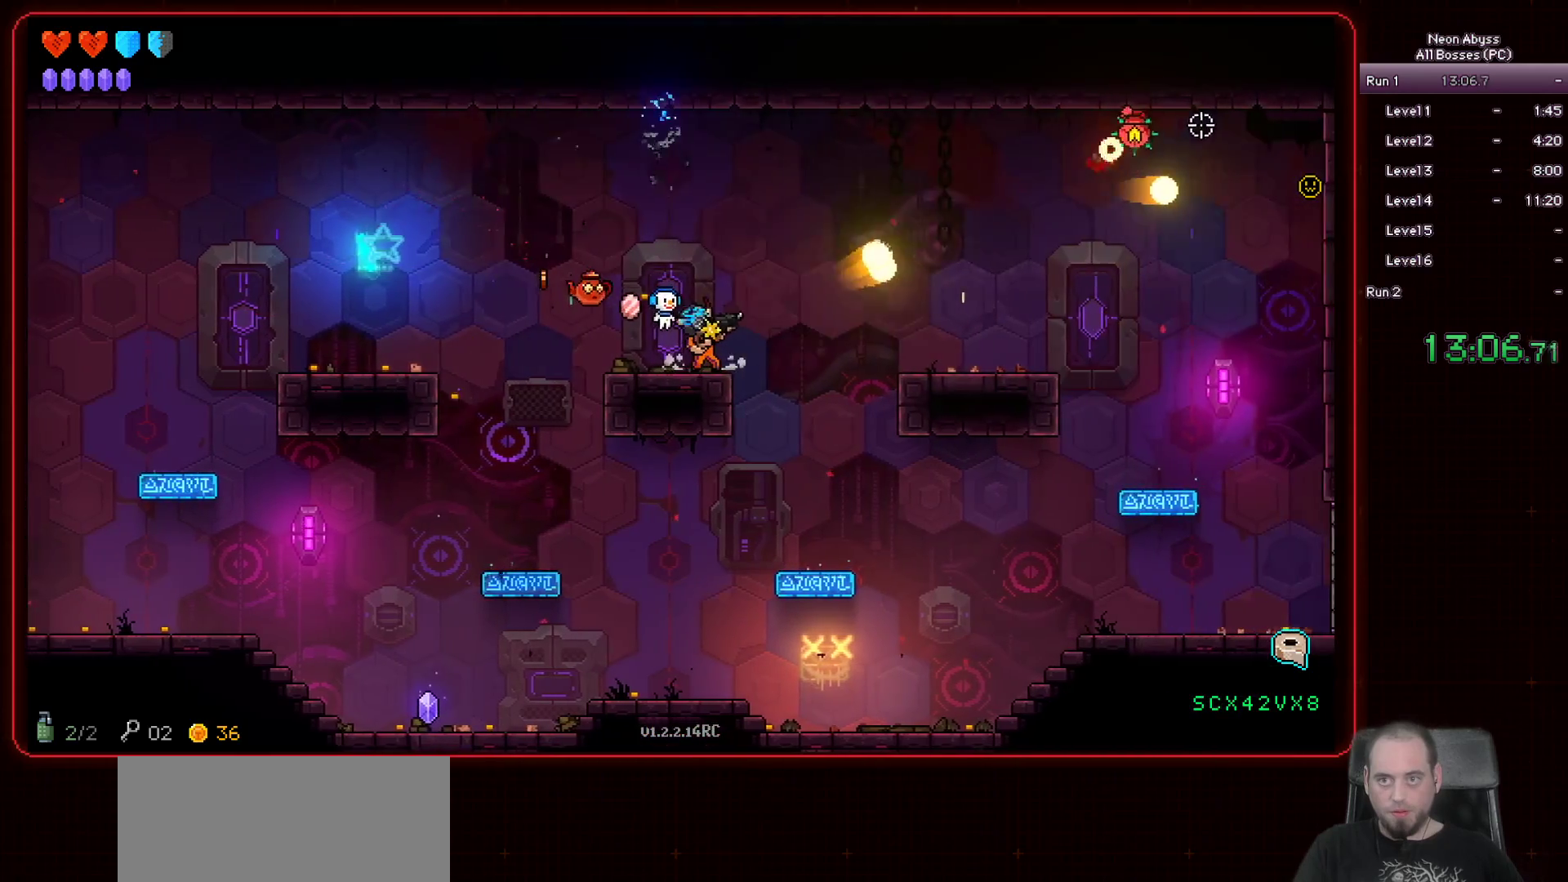
{"keys": ["a"], "mouse": [], "events": [[367, "a", "down"], [434, "mouse_left", "up"]]}
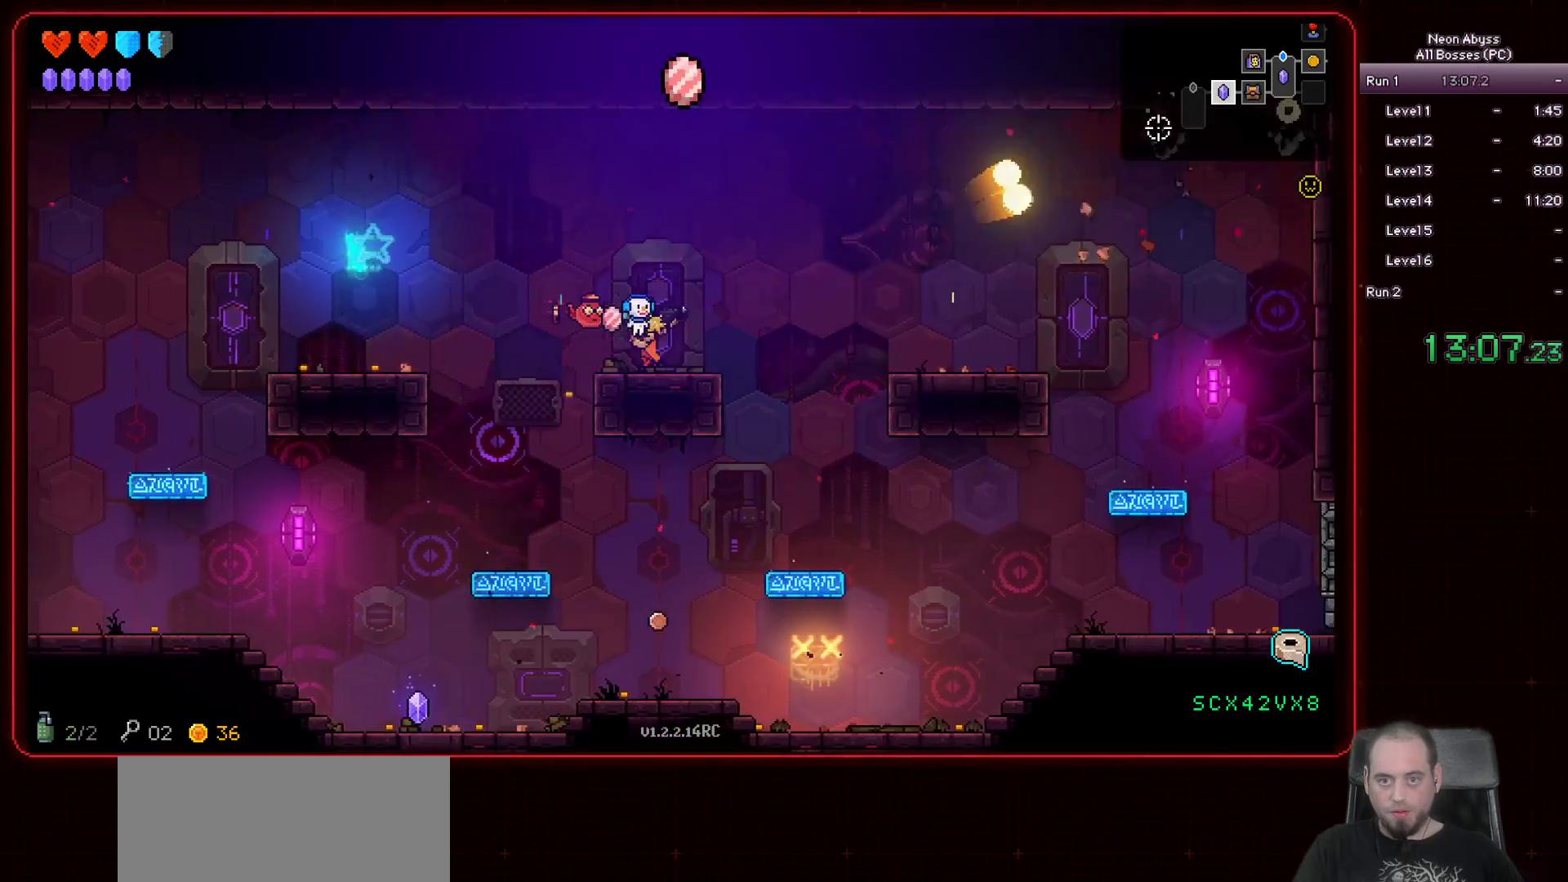
{"keys": ["a"], "mouse": [], "events": [[17, "space", "down"], [201, "space", "up"]]}
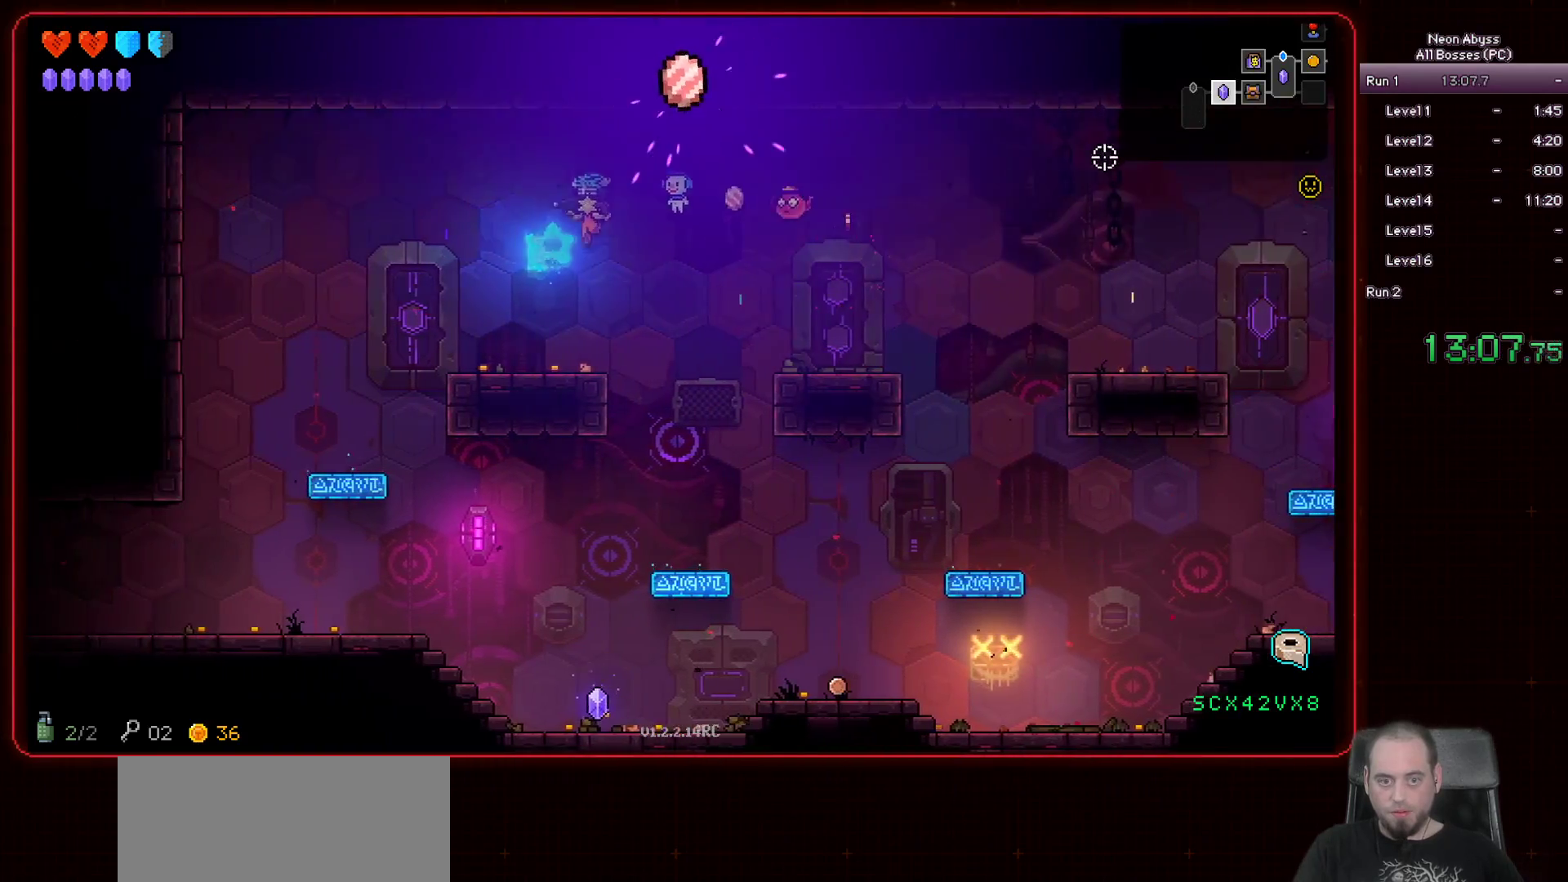
{"keys": ["a", "shift"], "mouse": [], "events": [[33, "s", "down"], [167, "s", "up"], [350, "shift", "down"]]}
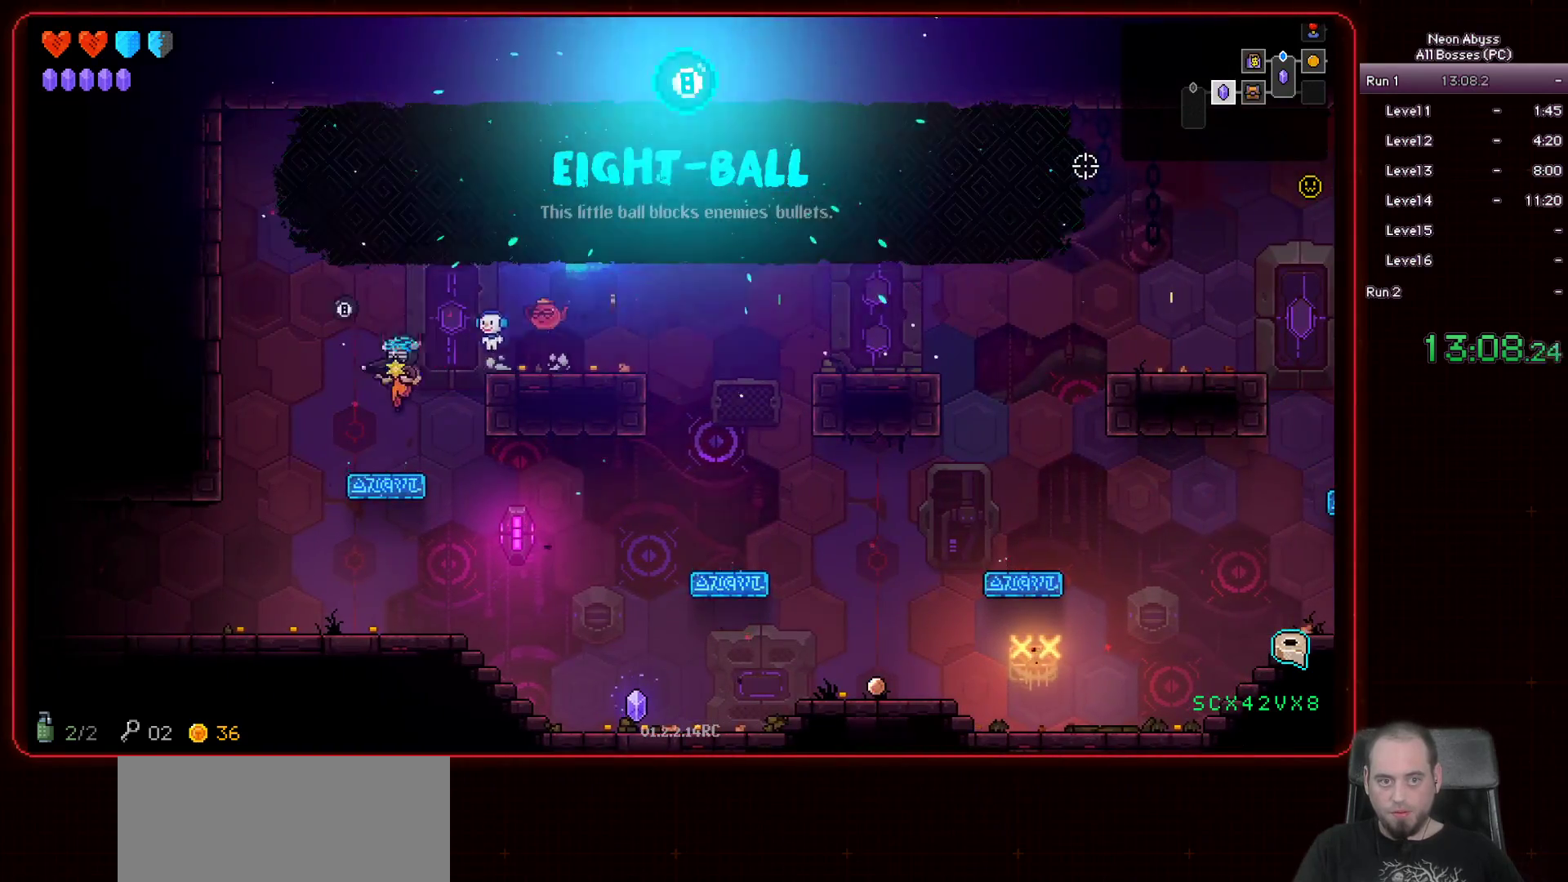
{"keys": ["a", "s"], "mouse": [], "events": [[34, "shift", "up"], [451, "s", "down"]]}
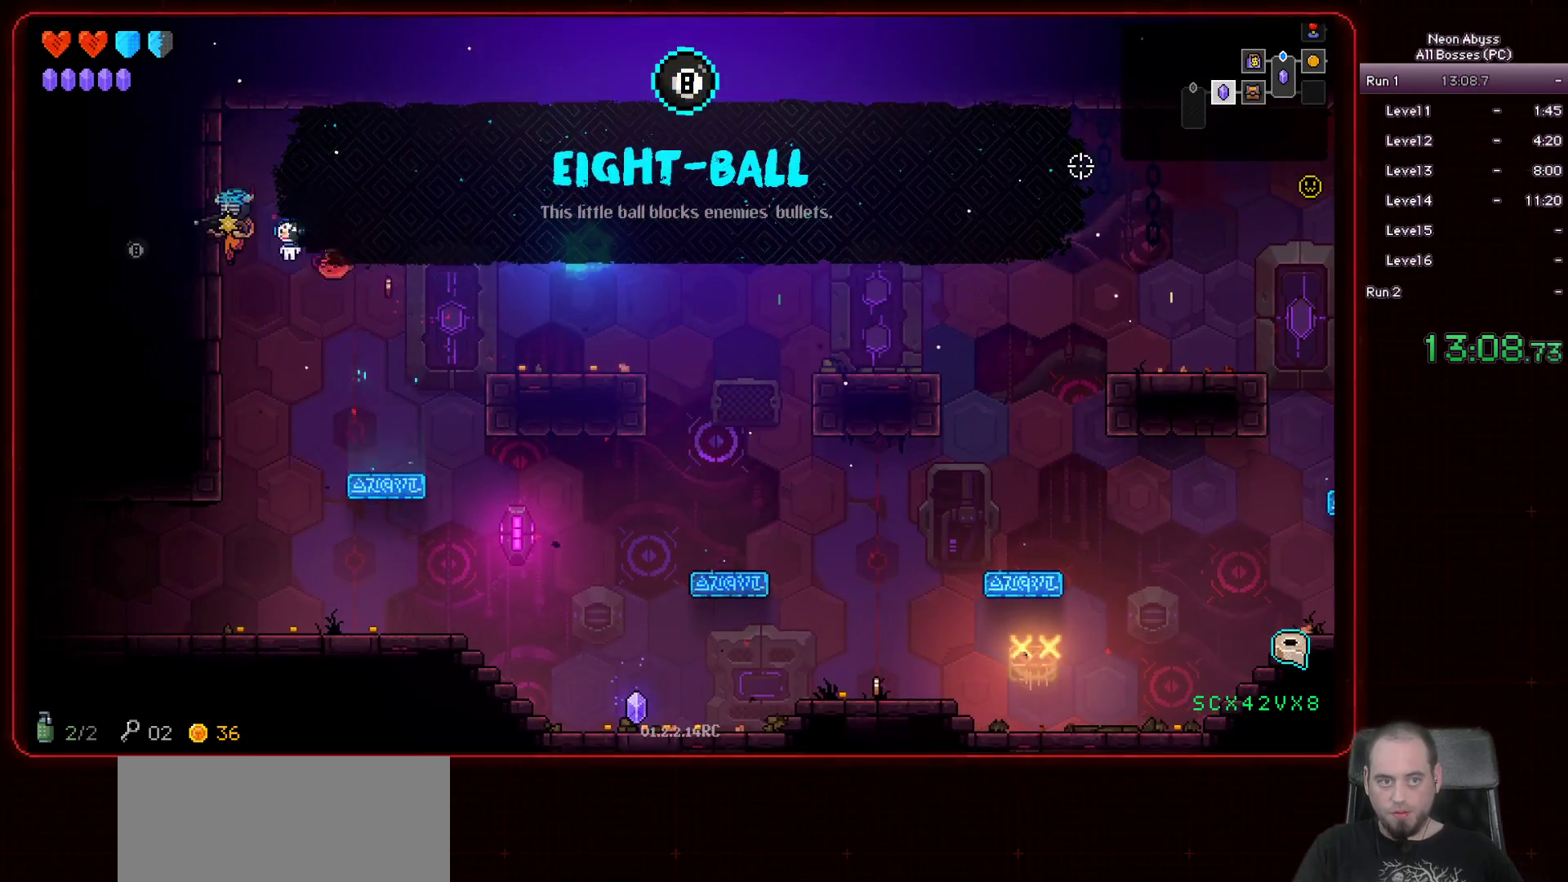
{"keys": ["a", "s"], "mouse": [], "events": []}
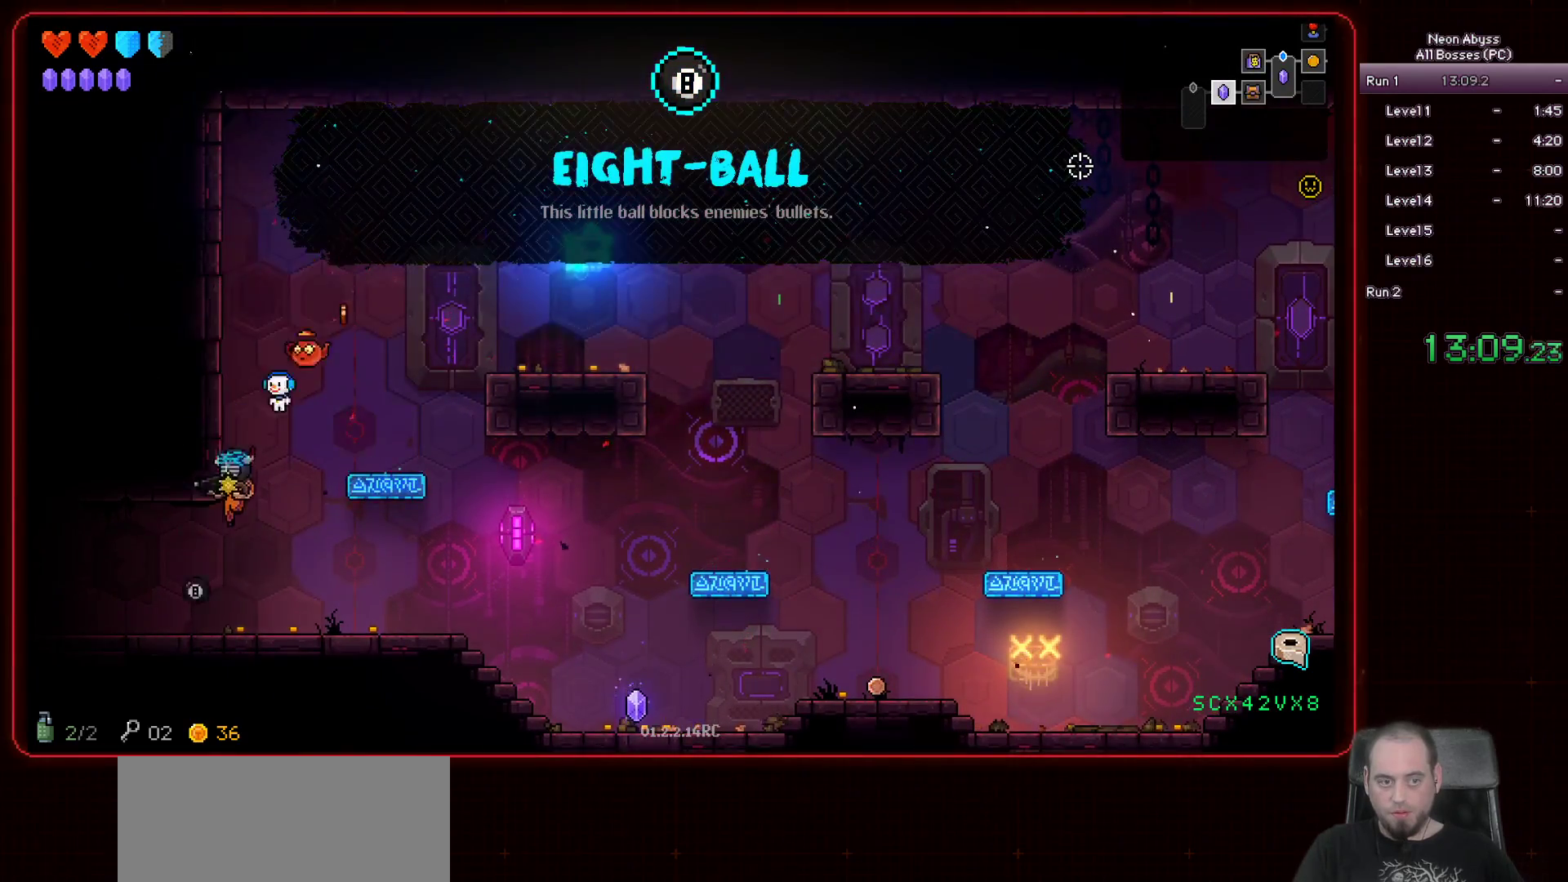
{"keys": ["a"], "mouse": [], "events": [[117, "s", "up"], [167, "shift", "down"], [468, "shift", "up"]]}
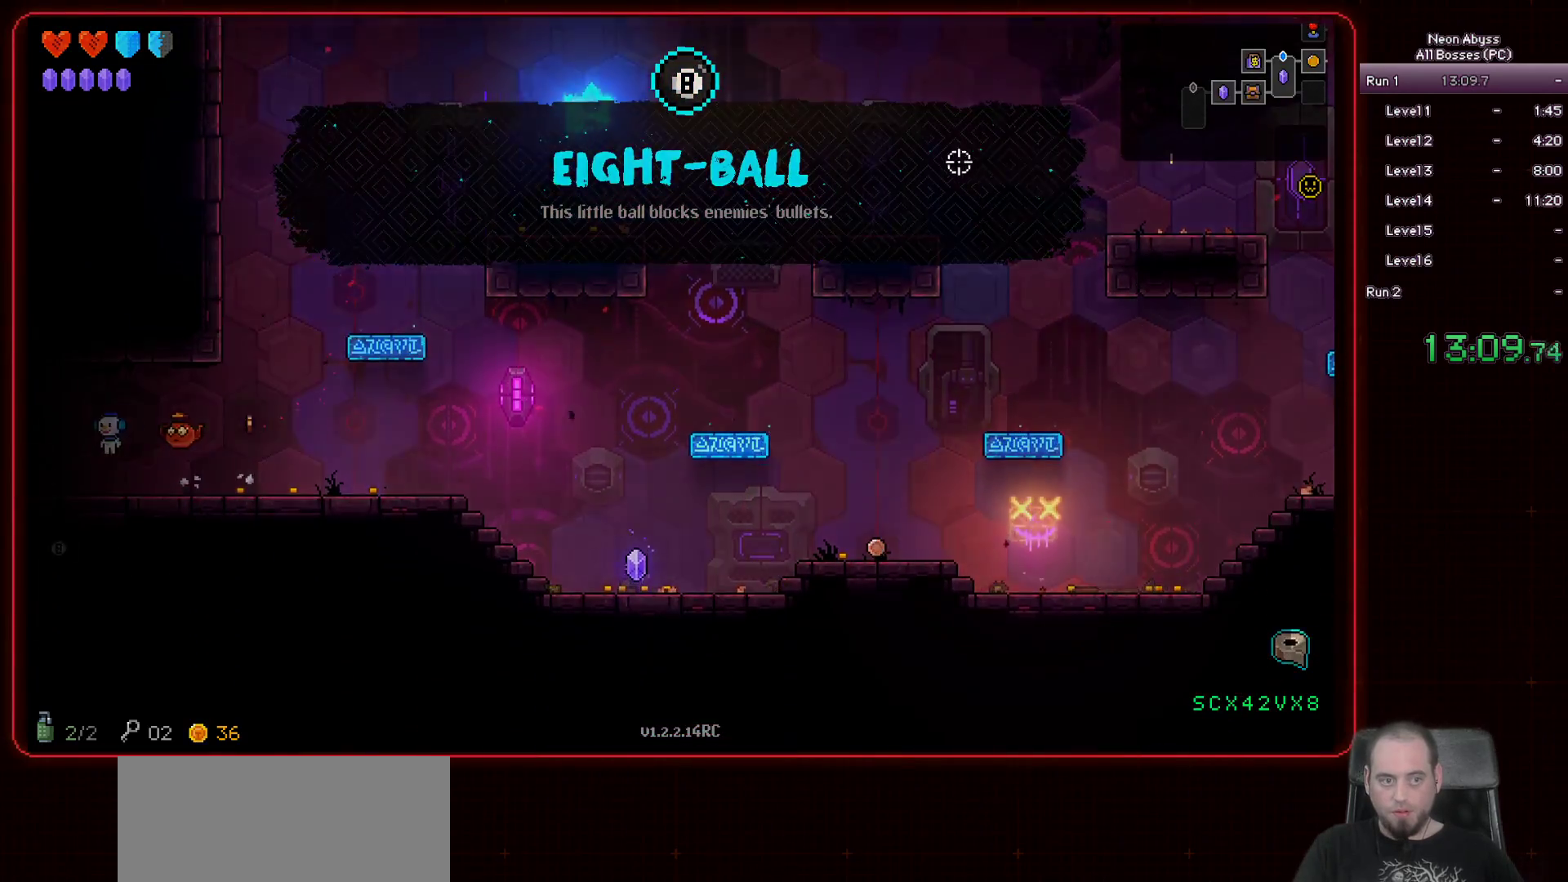
{"keys": ["a"], "mouse": [], "events": []}
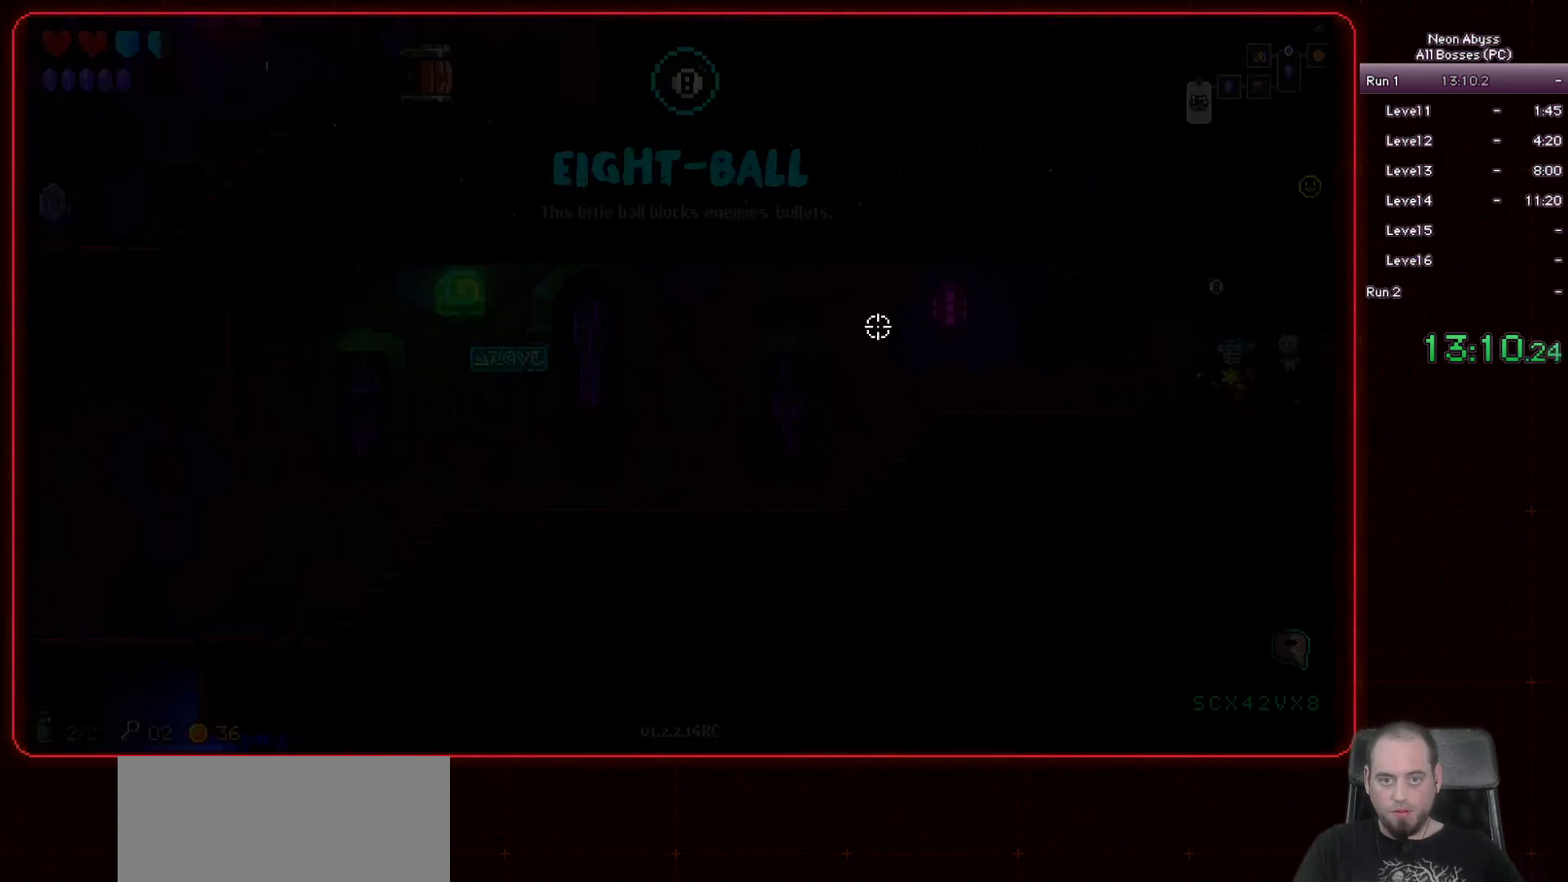
{"keys": ["a"], "mouse": [], "events": []}
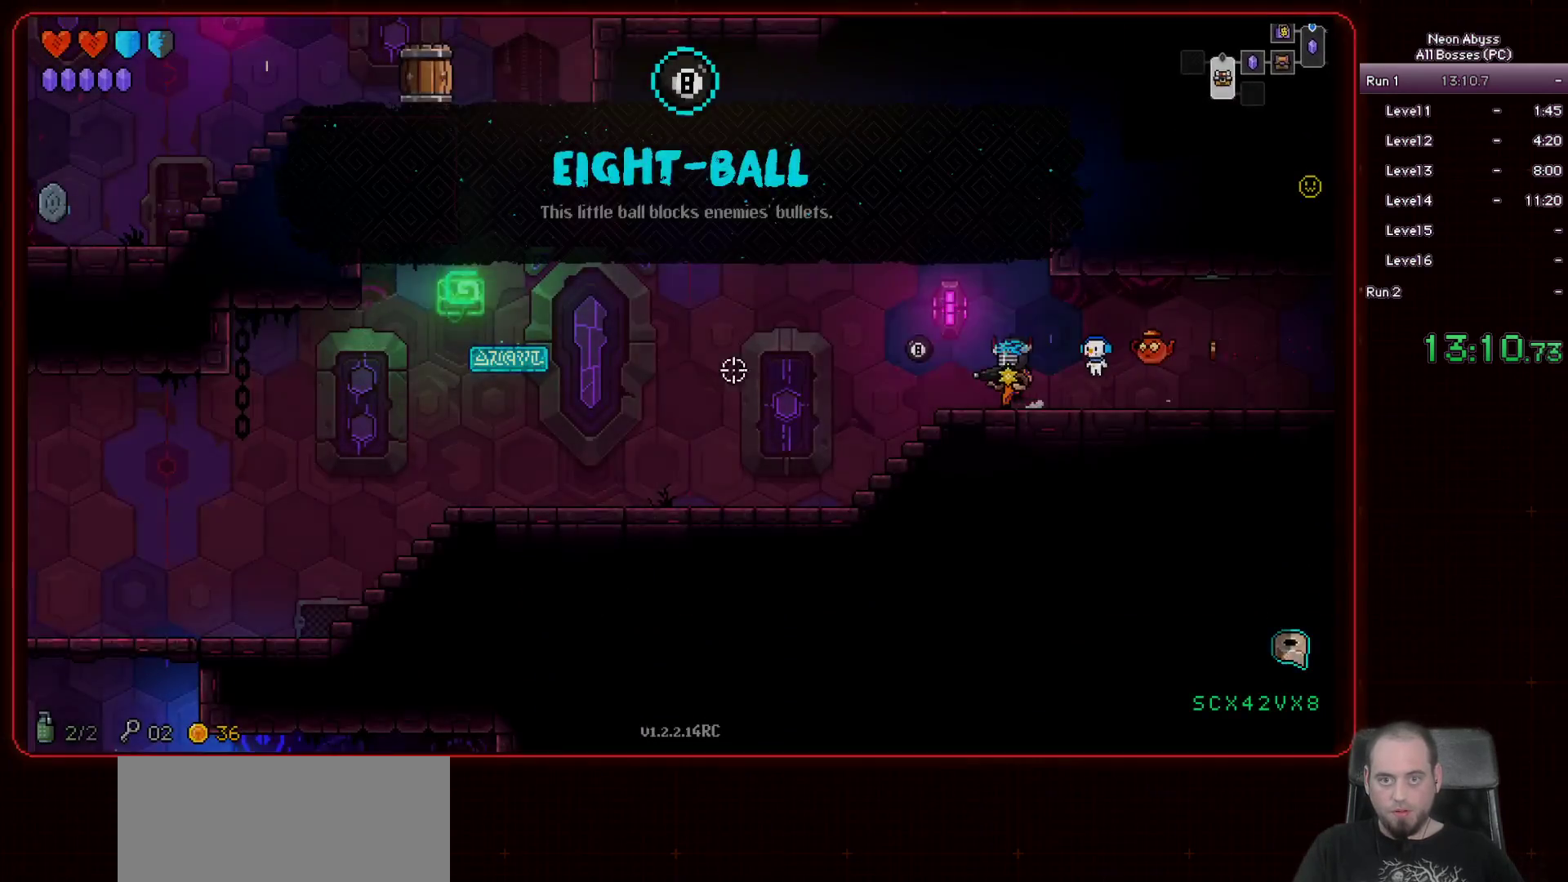
{"keys": ["a"], "mouse": [], "events": []}
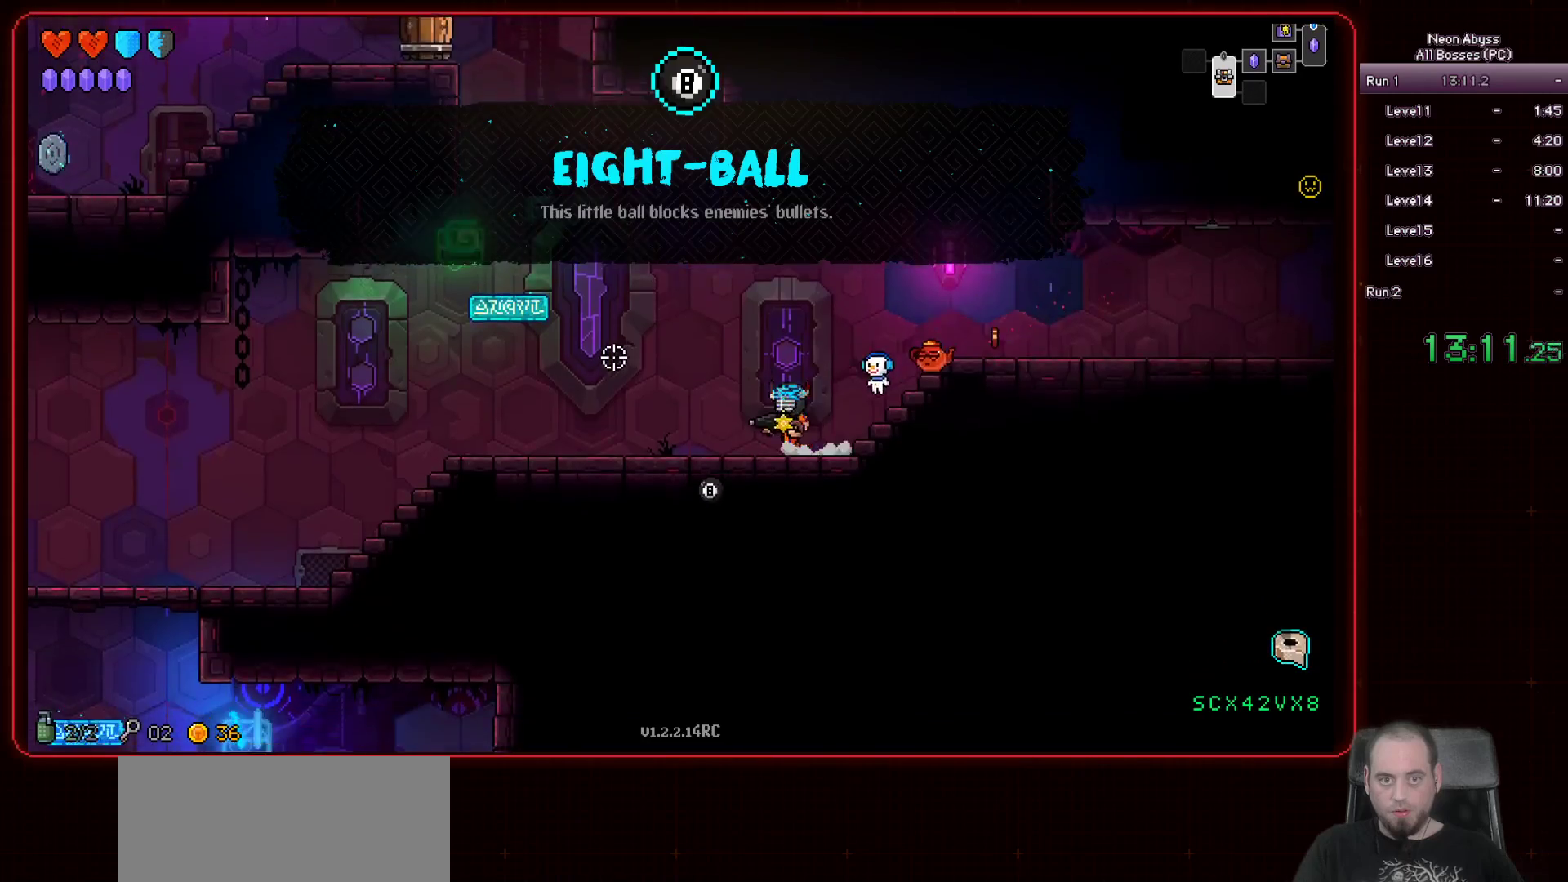
{"keys": ["a"], "mouse": [], "events": [[167, "space", "down"], [468, "space", "up"]]}
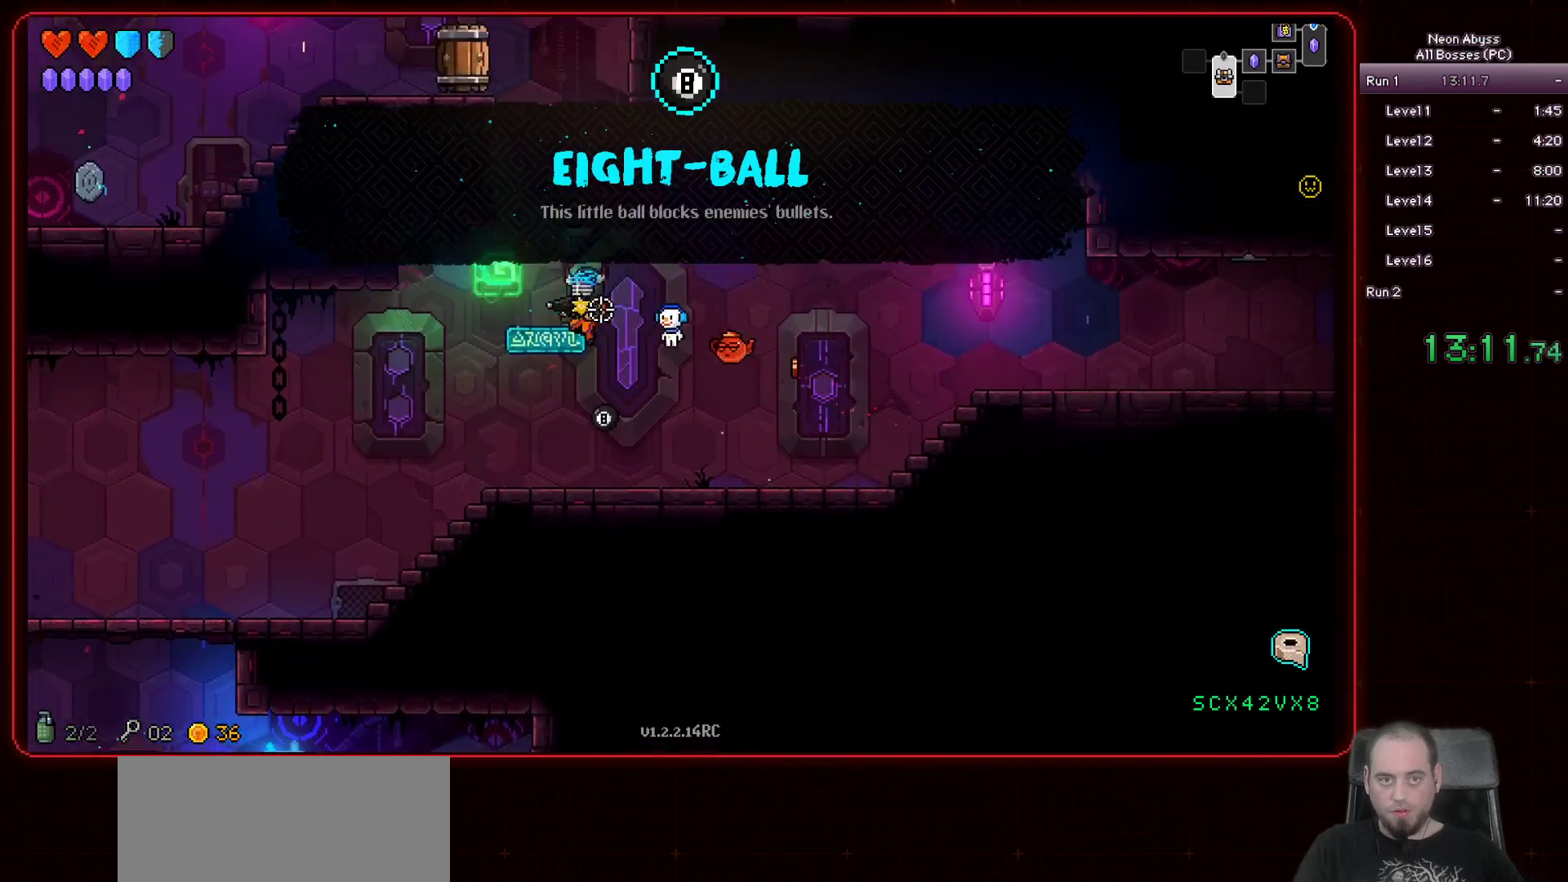
{"keys": ["a"], "mouse": ["left"], "events": [[167, "a", "up"], [267, "mouse_left", "down"], [450, "a", "down"]]}
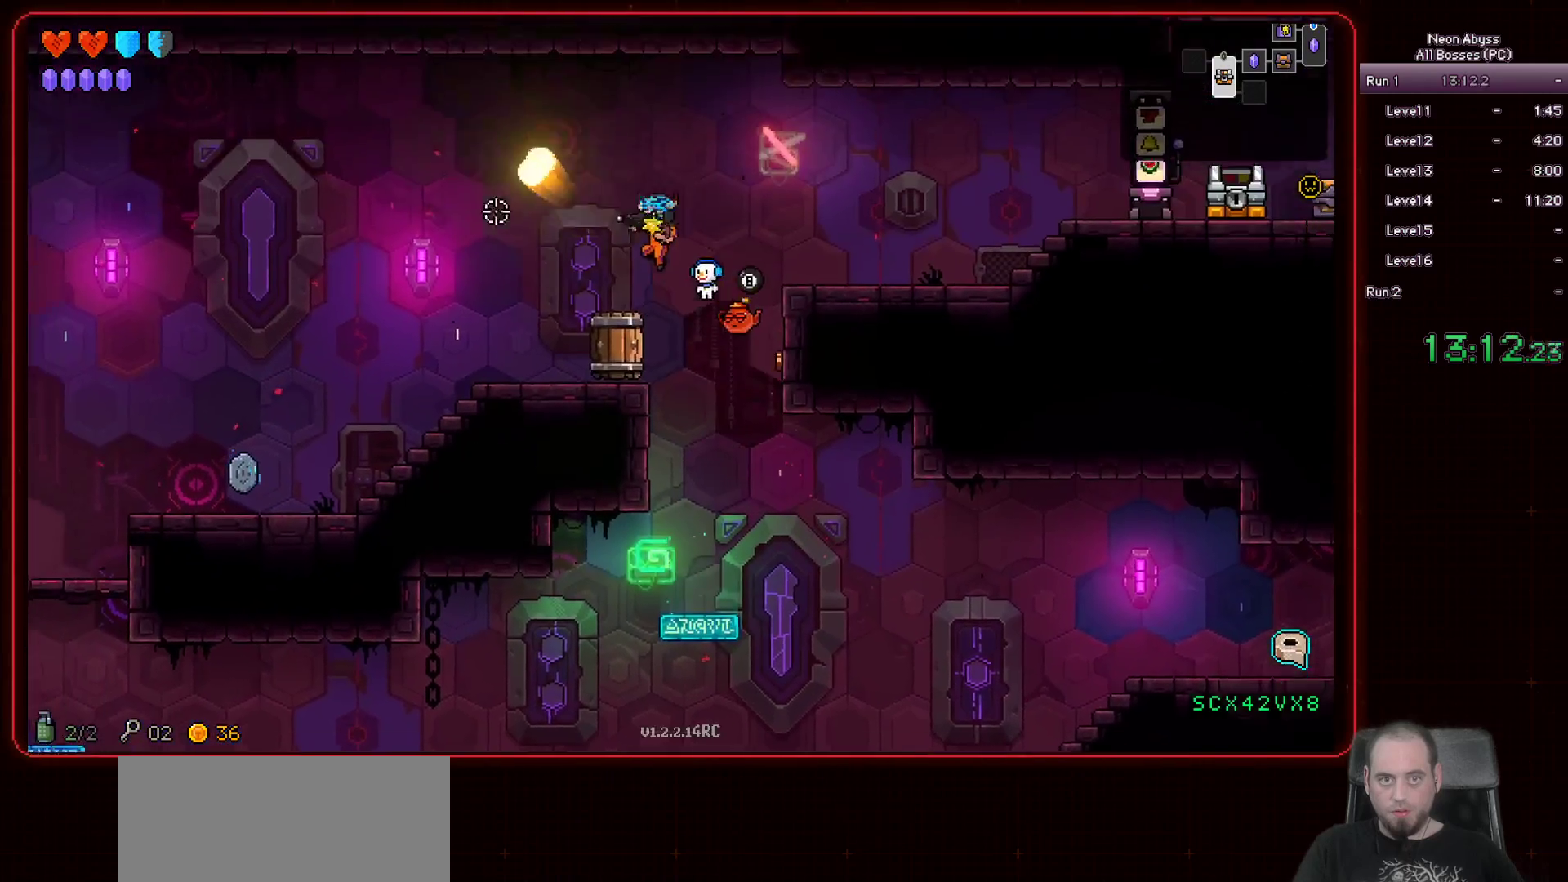
{"keys": [], "mouse": ["left"], "events": [[217, "a", "up"]]}
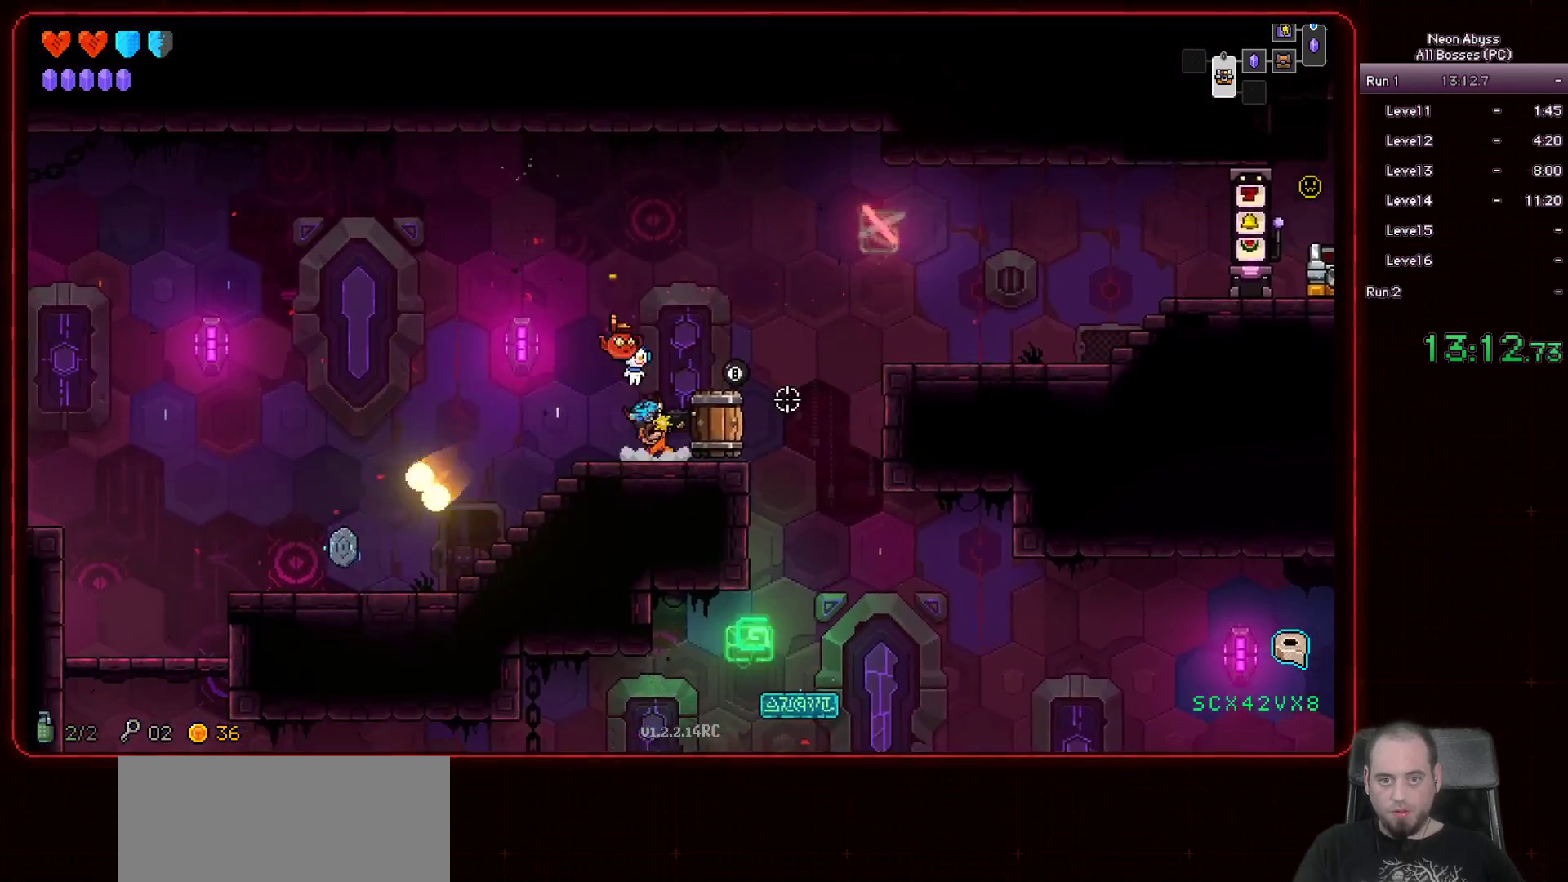
{"keys": ["a"], "mouse": ["left"], "events": [[100, "a", "down"]]}
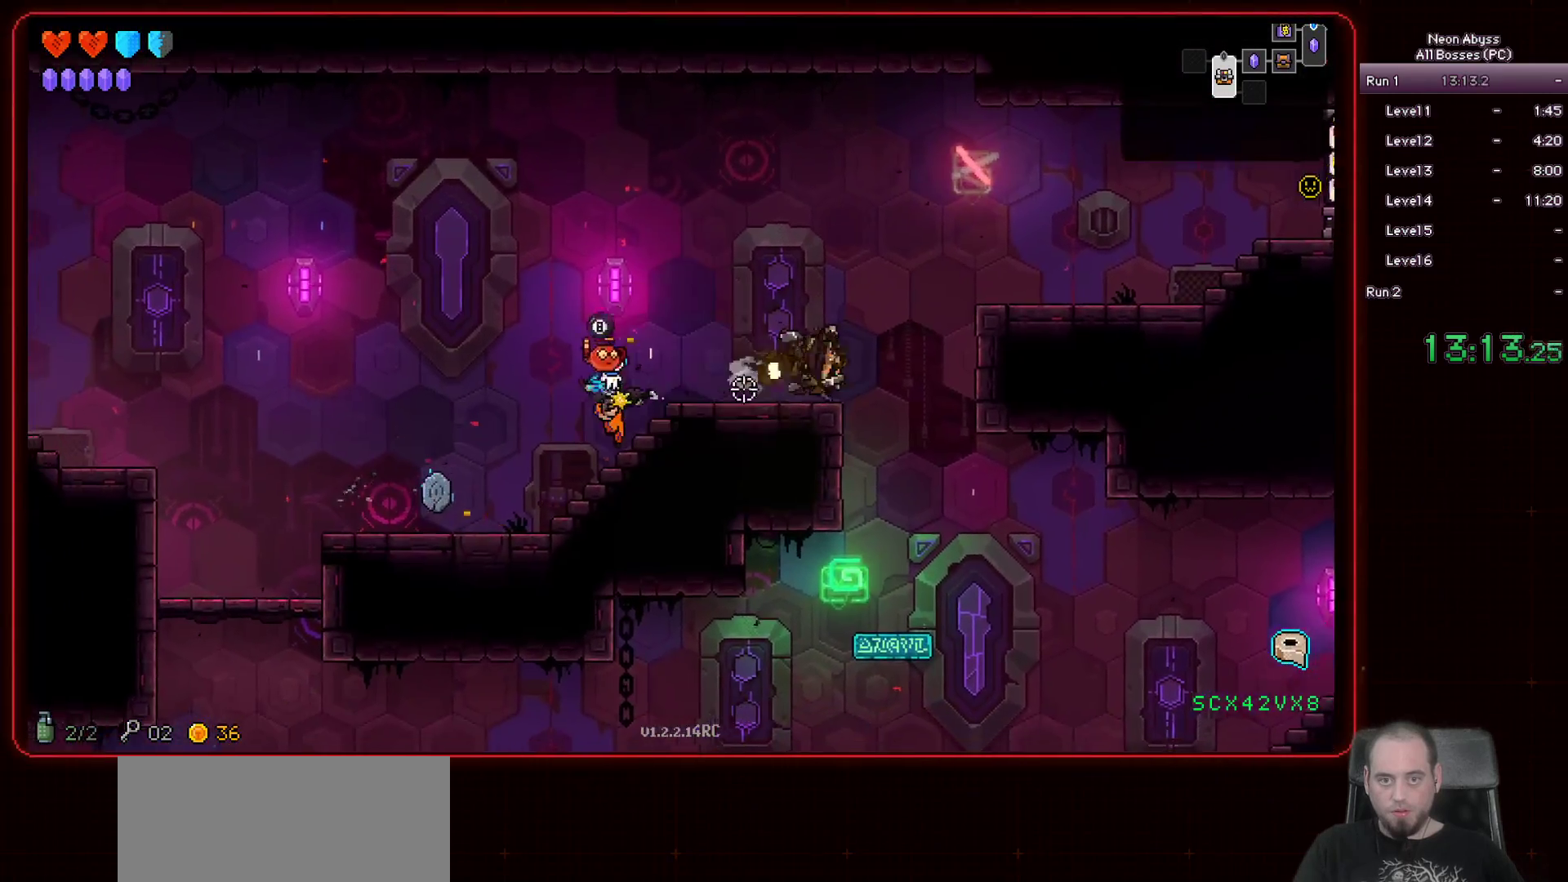
{"keys": ["a"], "mouse": [], "events": [[301, "mouse_left", "up"]]}
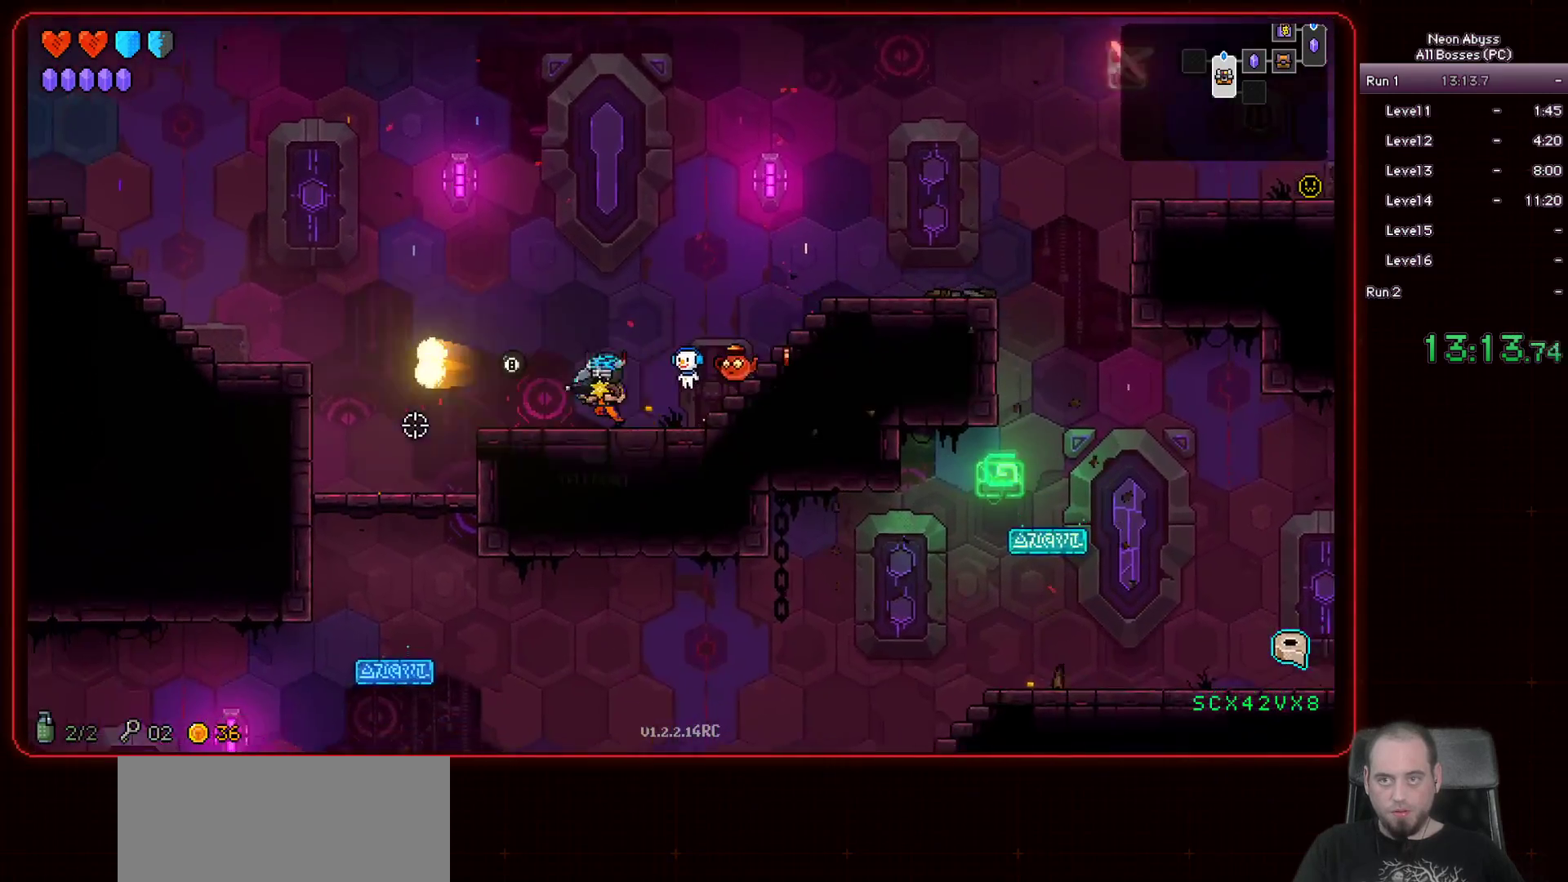
{"keys": ["a"], "mouse": [], "events": [[183, "space", "down"], [367, "space", "up"]]}
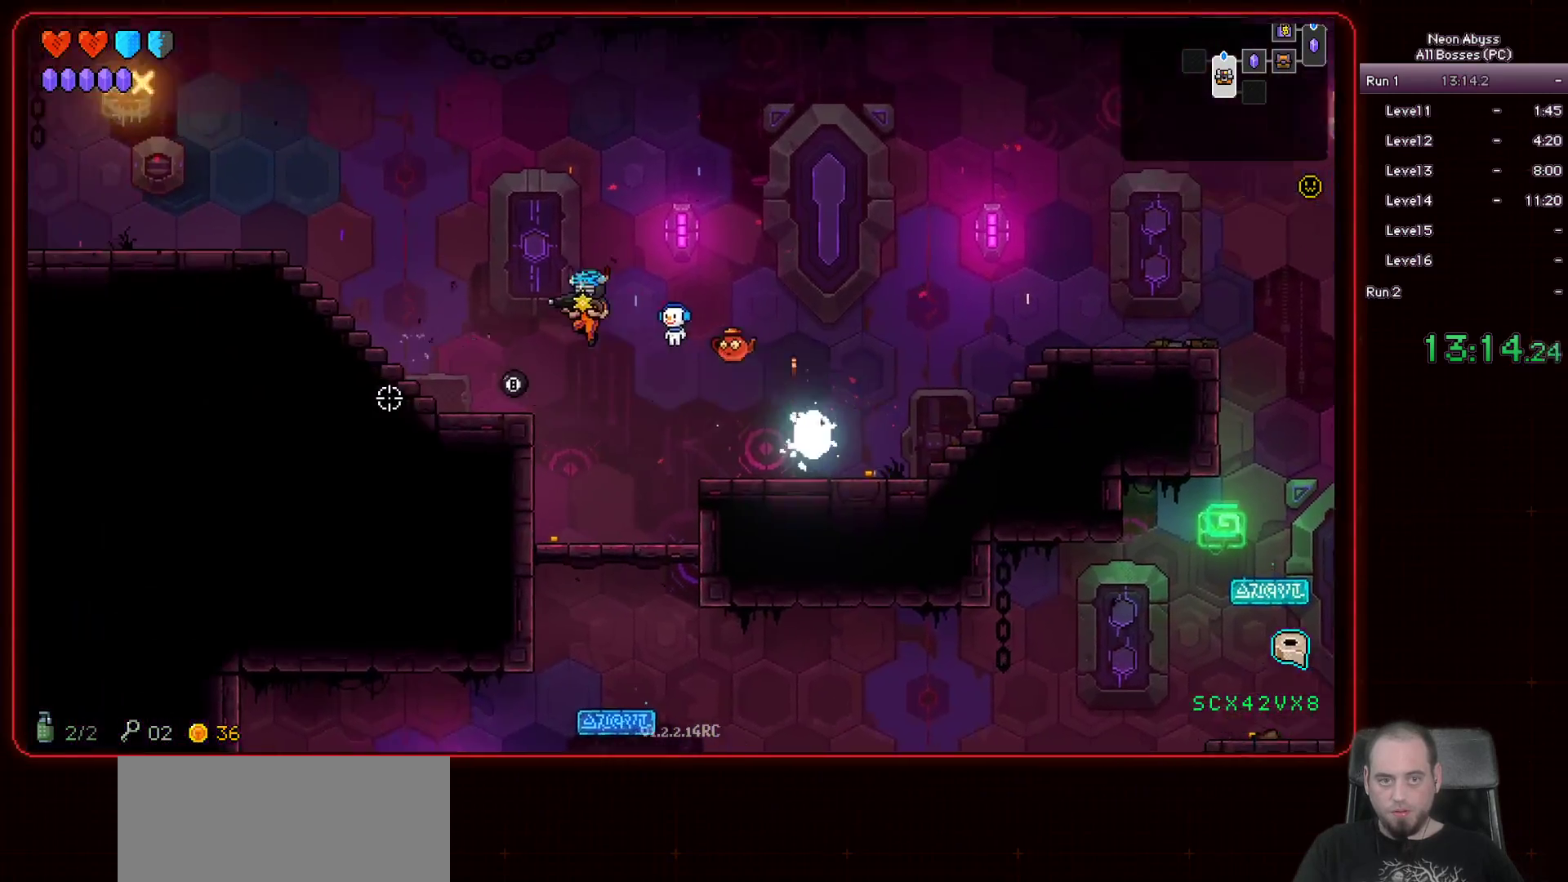
{"keys": ["a"], "mouse": [], "events": [[267, "space", "down"], [434, "space", "up"]]}